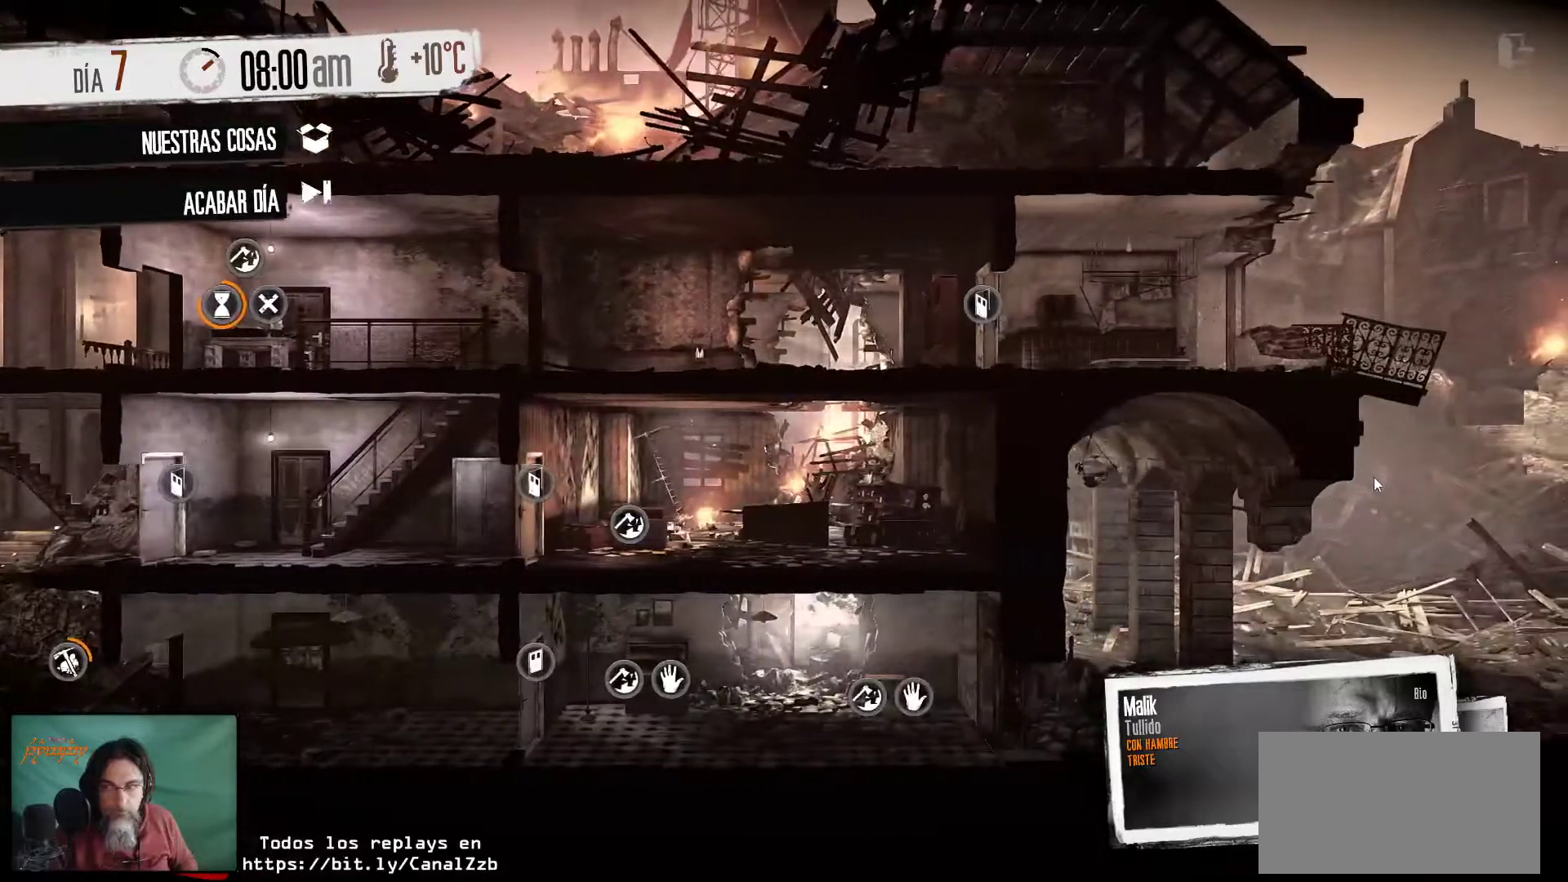
Gameplay with keyboard and mouse; each line is a JSON object with the keys and mouse buttons held at the frame after it. "events" lists presses ("down") and releases ("up") of "1", "2", "3", "4", "5", "a", "alt", "c", "caps_lock", "ctrl", "d", "e", "f", "g", "q", "r", "s", "shift", "space", "t", "tab", "v", "w", "x", "z", "mouse_left", "mouse_wheel" and "mouse_right" between this image and that frame as [ms after this image, input, new state], when the widget could be followed in between. "mouse_left", "mouse_wheel", "mouse_right" = the "left", "wheel", "right" buttons of the "mouse" list. No other keys are recorded. "wheel" means that the mouse wheel is clicked or scrolled. "mouse_move" is the direction in which the mouse moves at that frame (one of eight, or "still"), when it could be read.
{"keys": [], "mouse": [], "mouse_move": "left", "events": []}
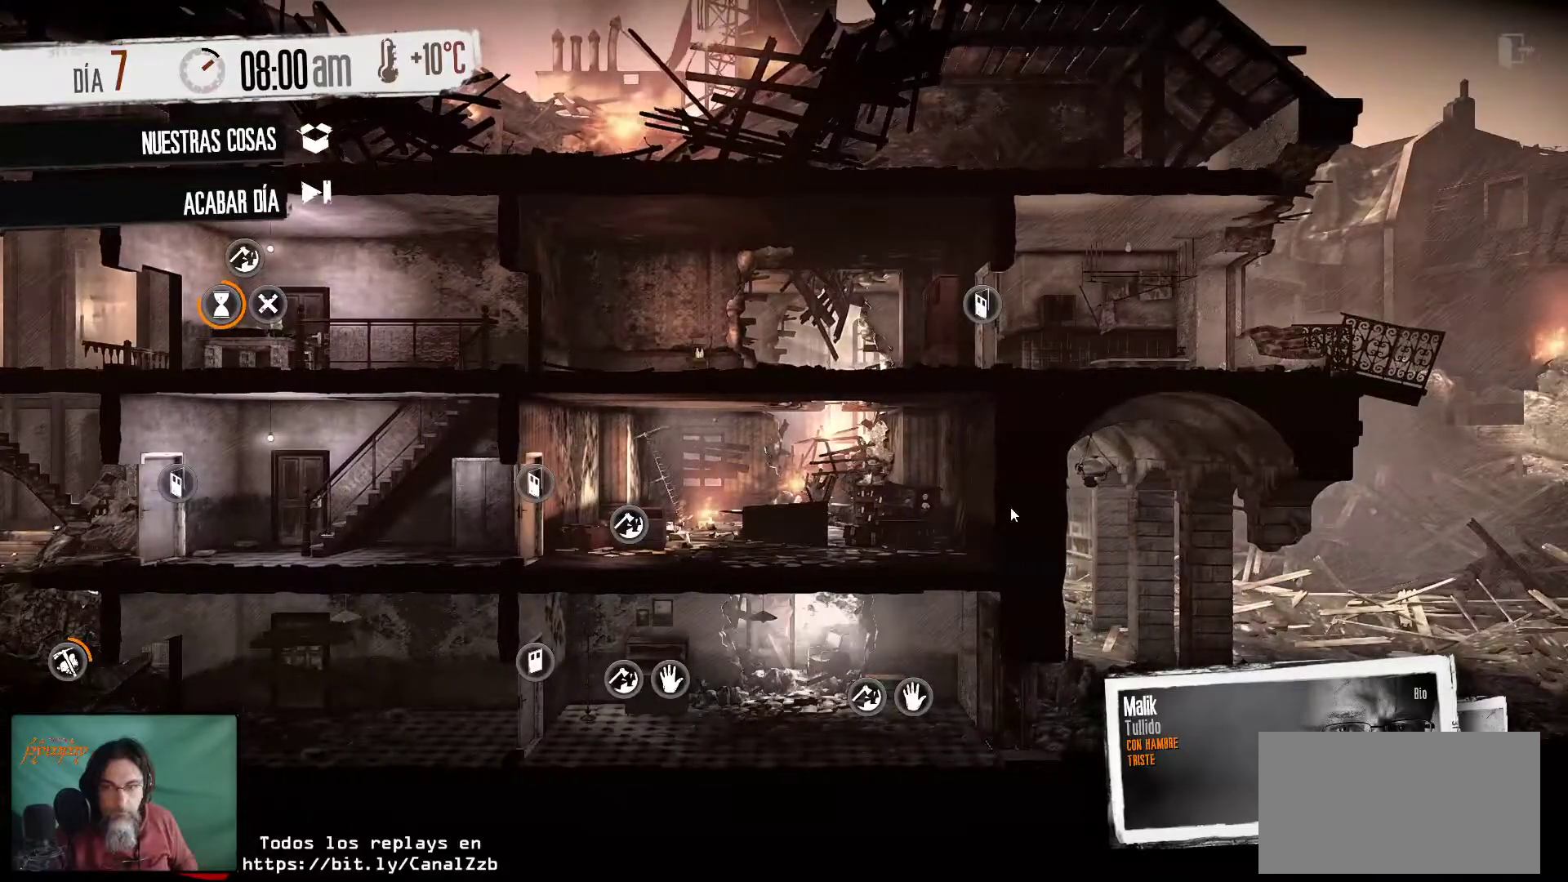
{"keys": [], "mouse": [], "mouse_move": "still", "events": []}
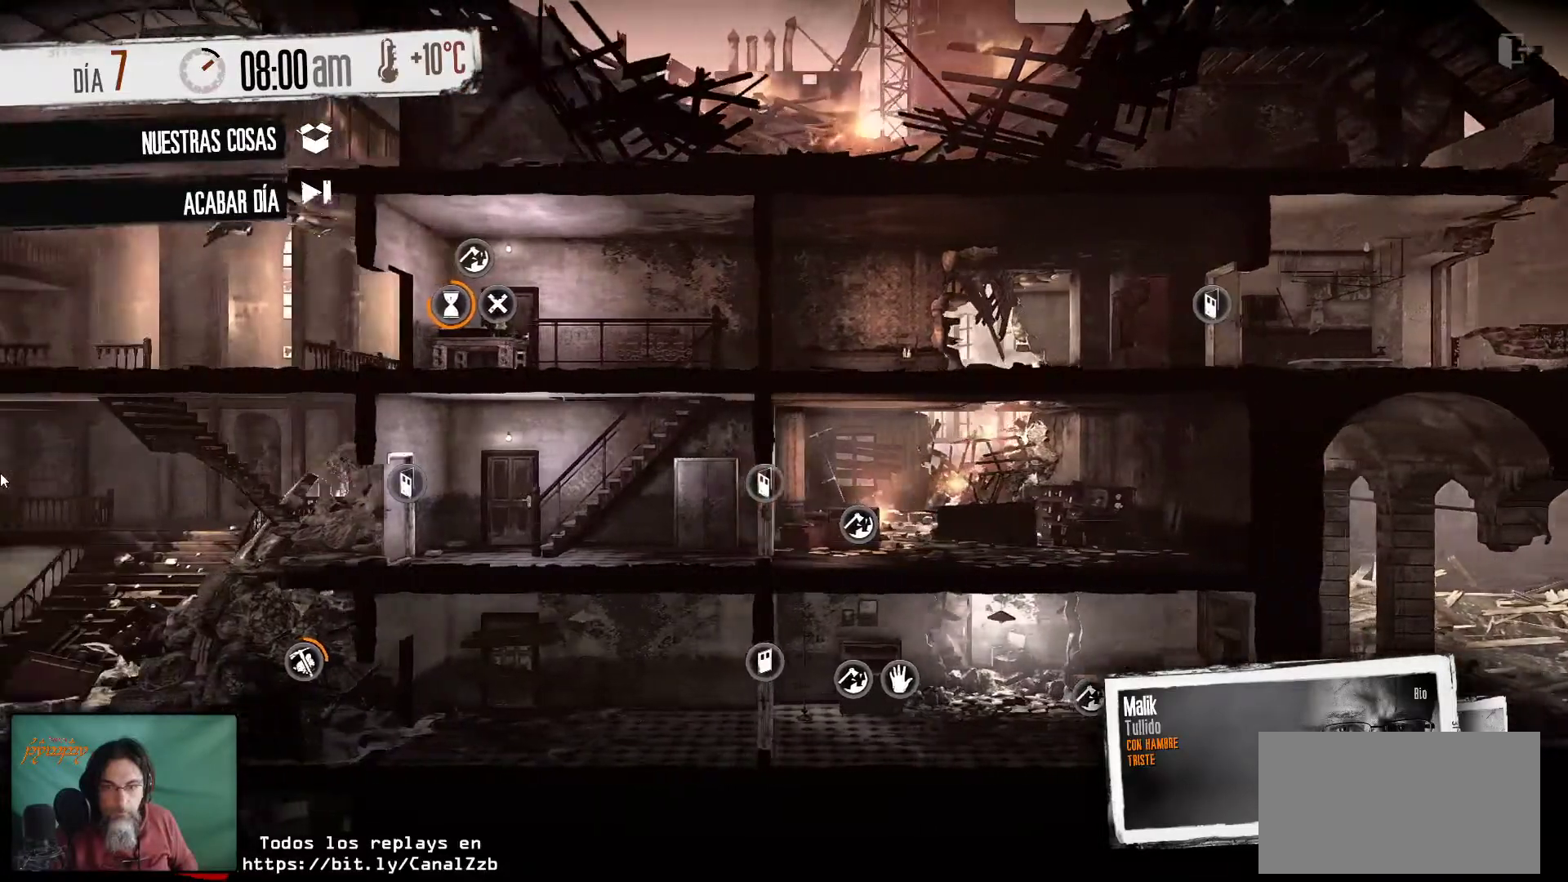
{"keys": [], "mouse": [], "mouse_move": "up-left", "events": []}
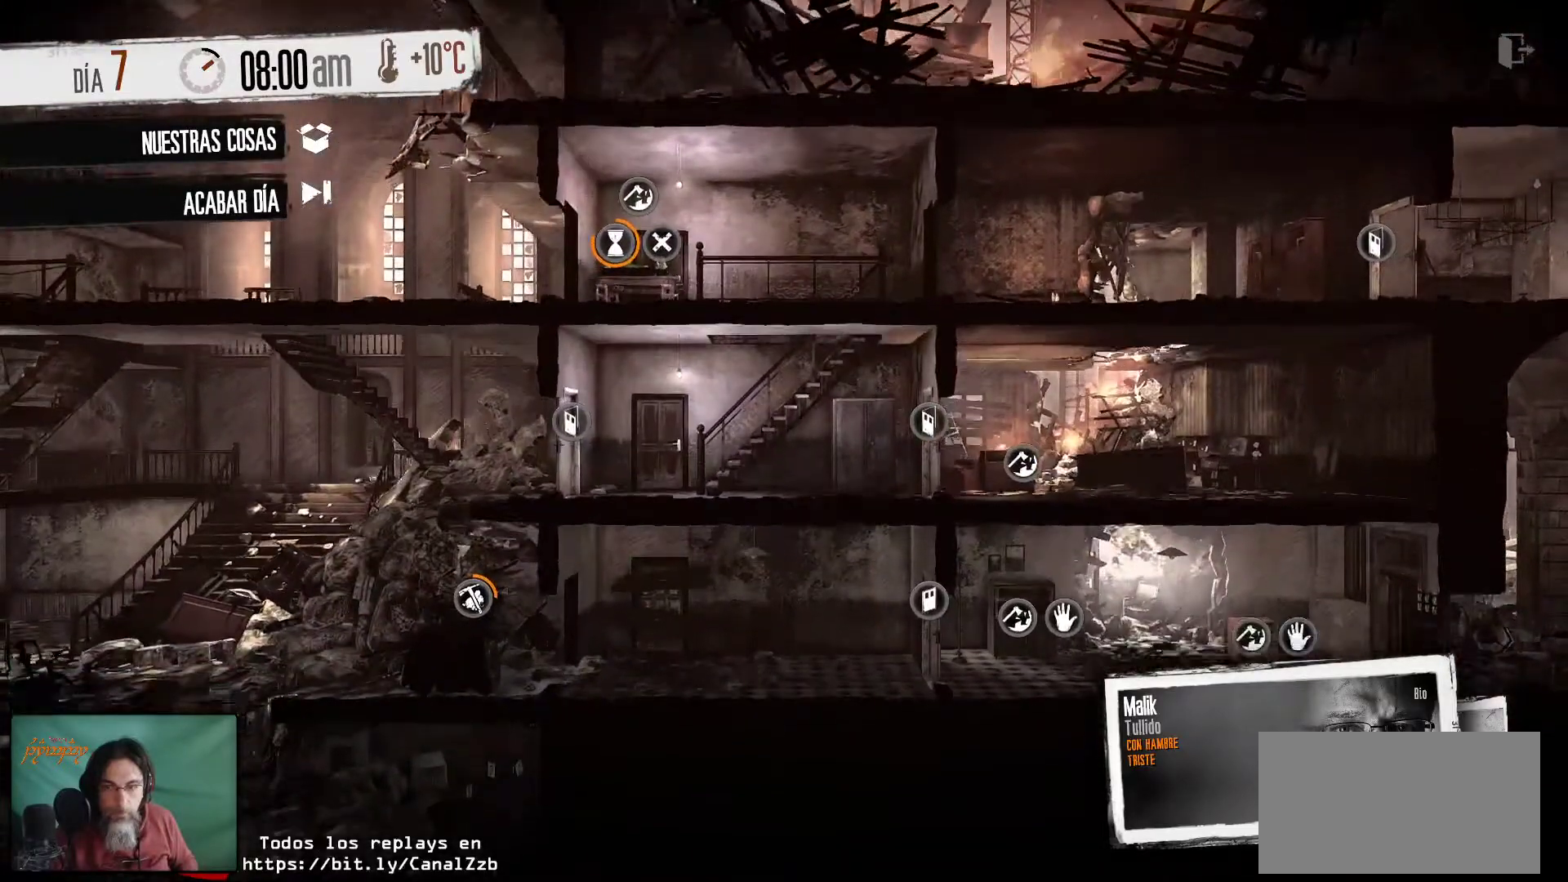
{"keys": [], "mouse": [], "mouse_move": "up-left", "events": []}
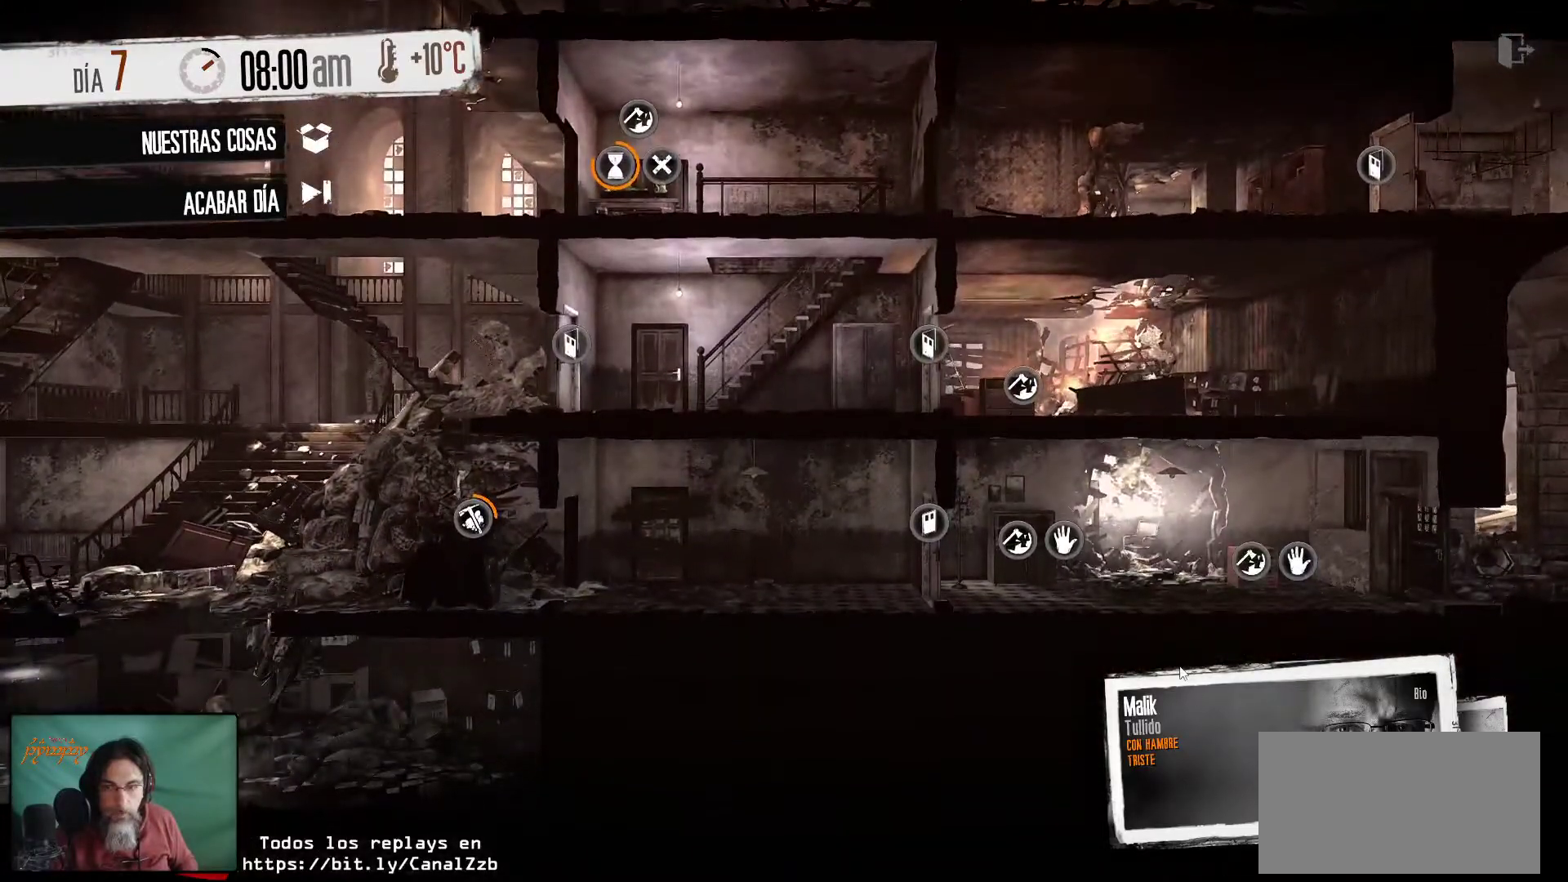
{"keys": [], "mouse": [], "mouse_move": "right", "events": []}
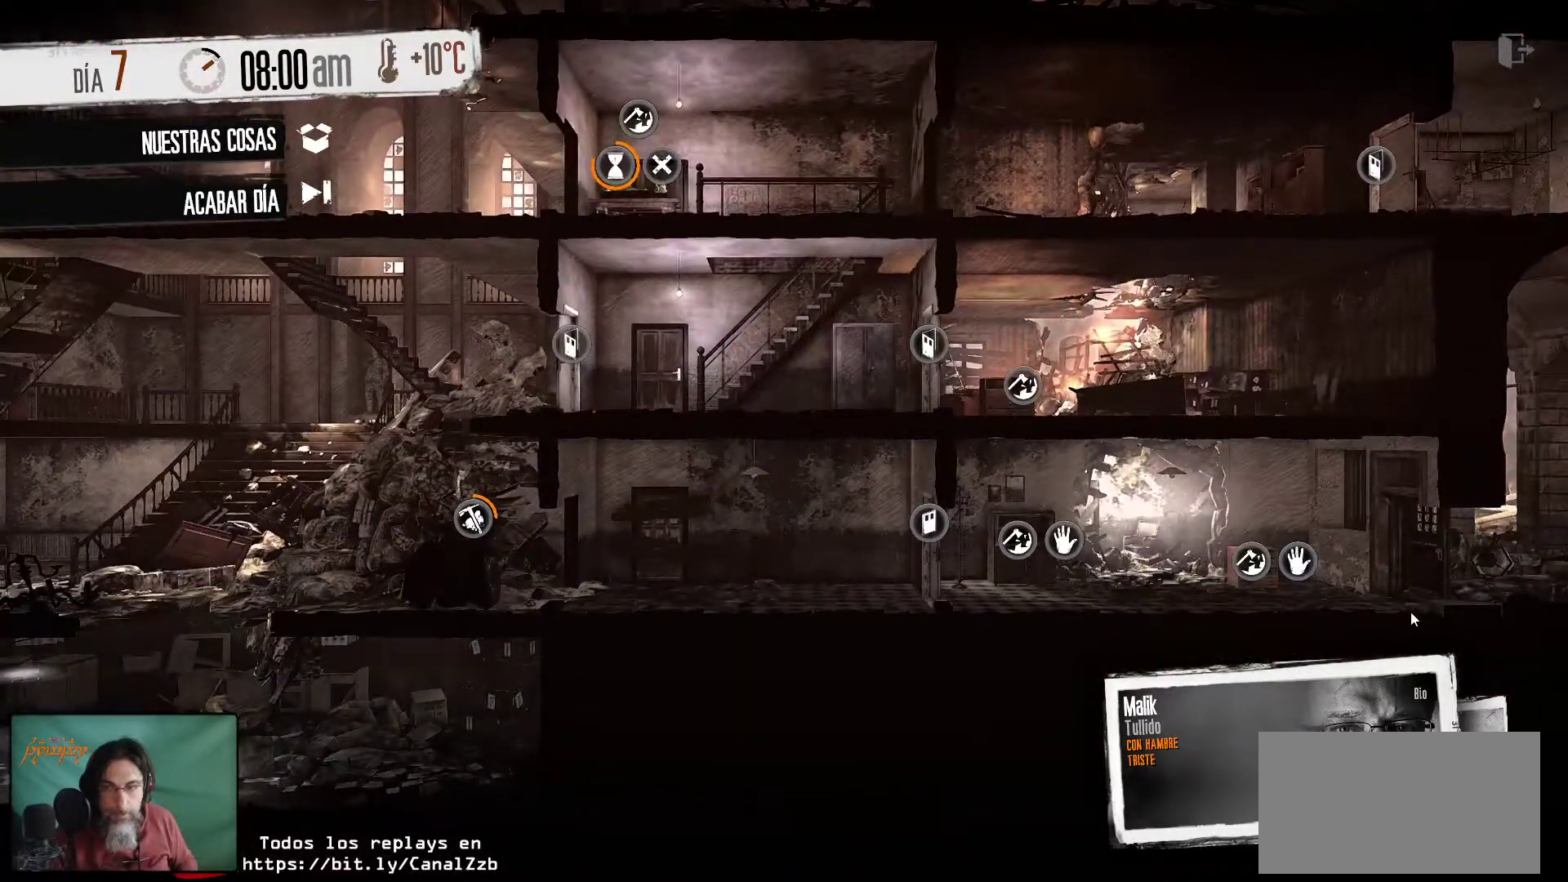
{"keys": [], "mouse": [], "mouse_move": "left", "events": []}
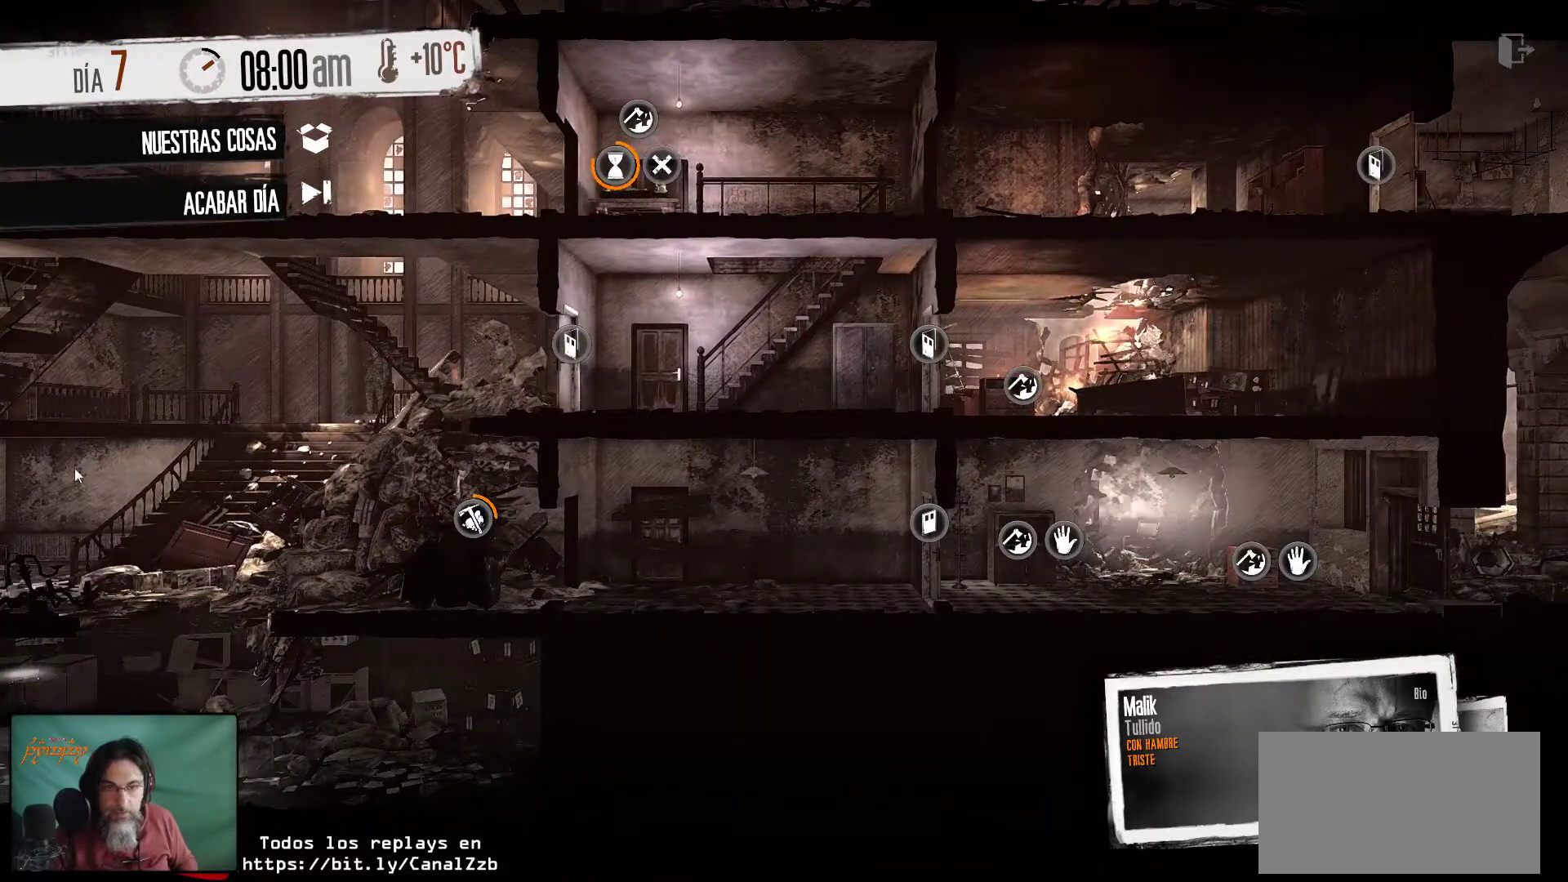
{"keys": [], "mouse": [], "mouse_move": "right", "events": []}
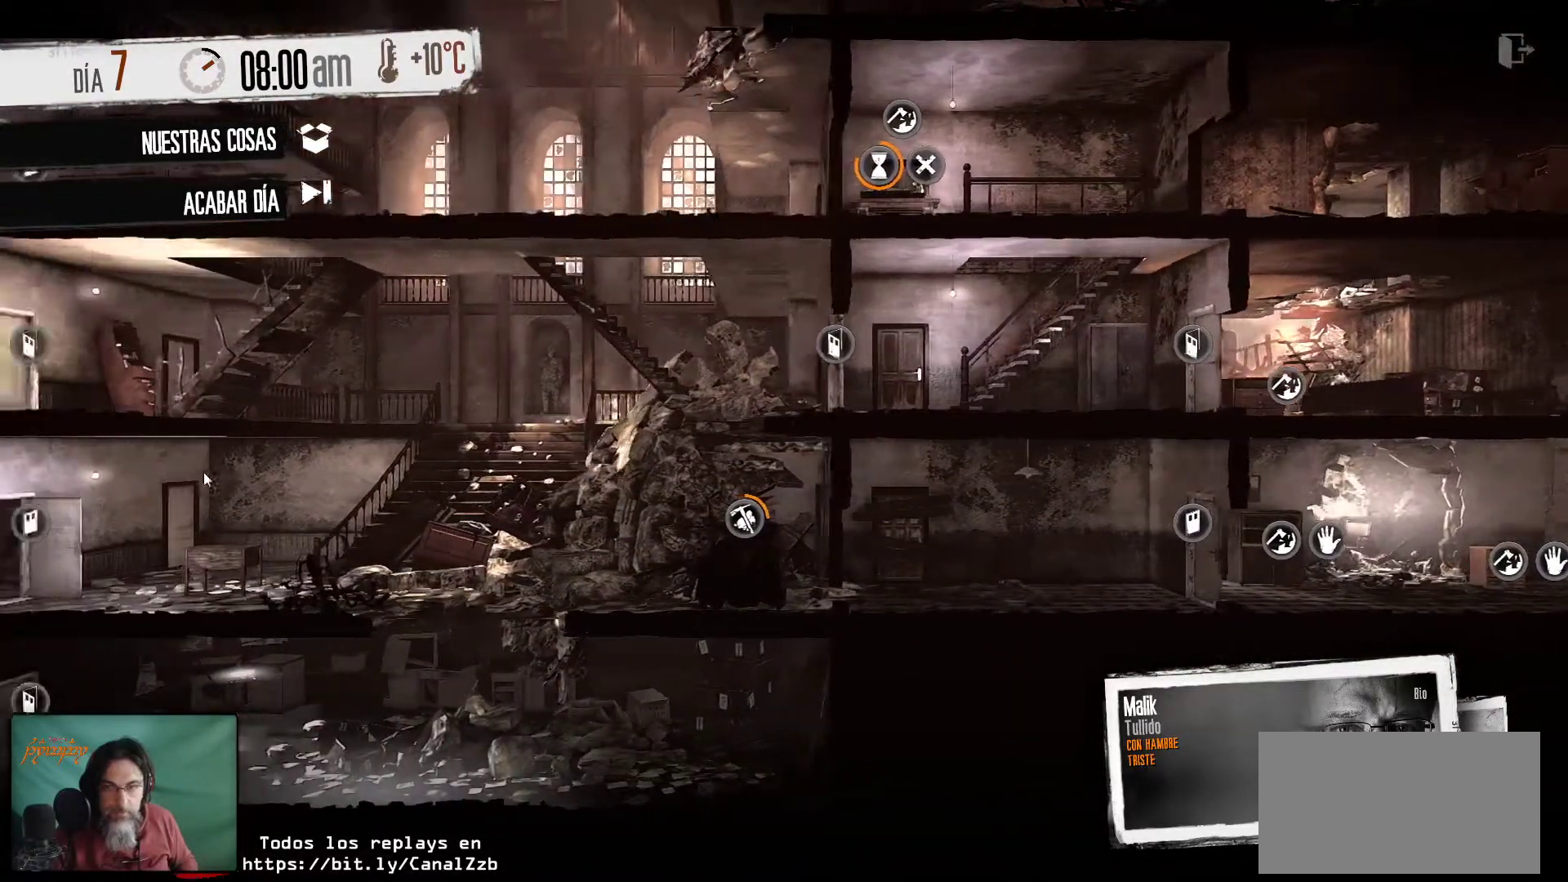
{"keys": [], "mouse": [], "mouse_move": "left", "events": []}
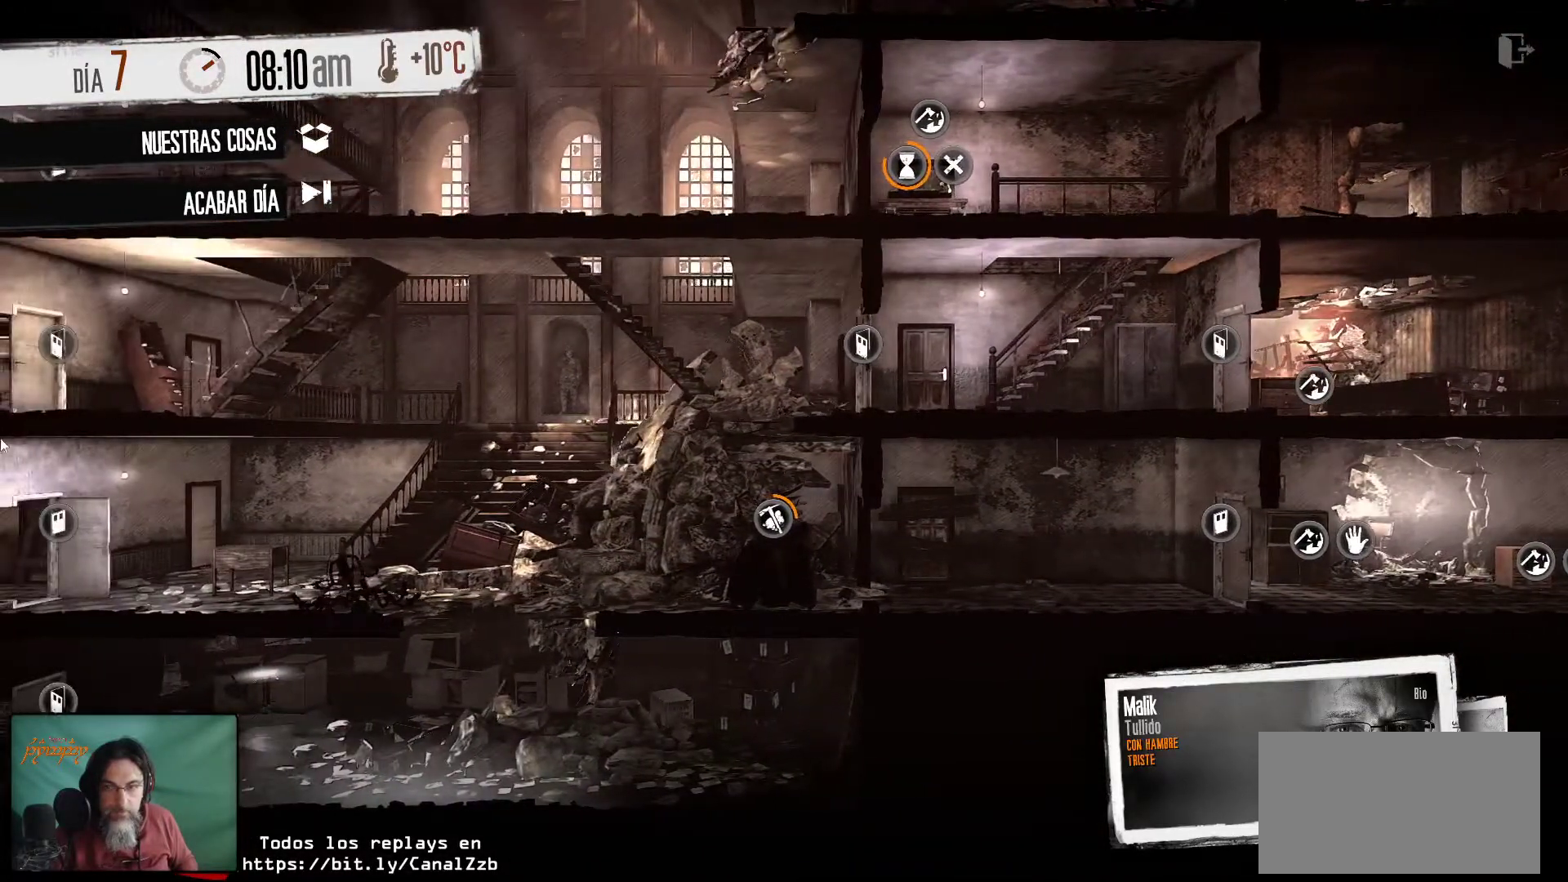
{"keys": [], "mouse": [], "mouse_move": "still", "events": []}
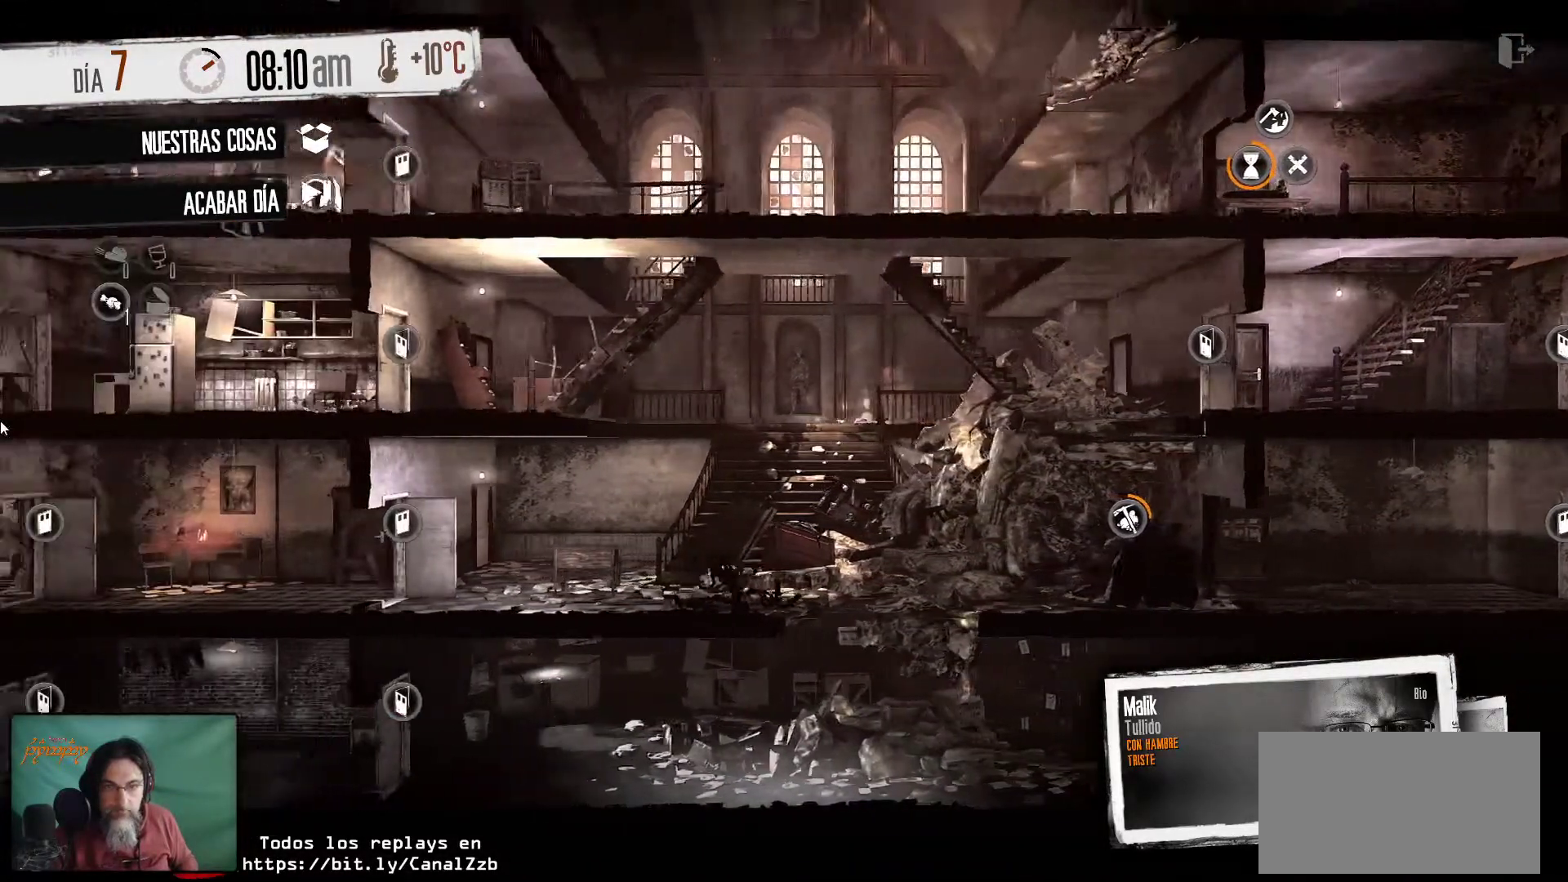
{"keys": [], "mouse": [], "mouse_move": "still", "events": []}
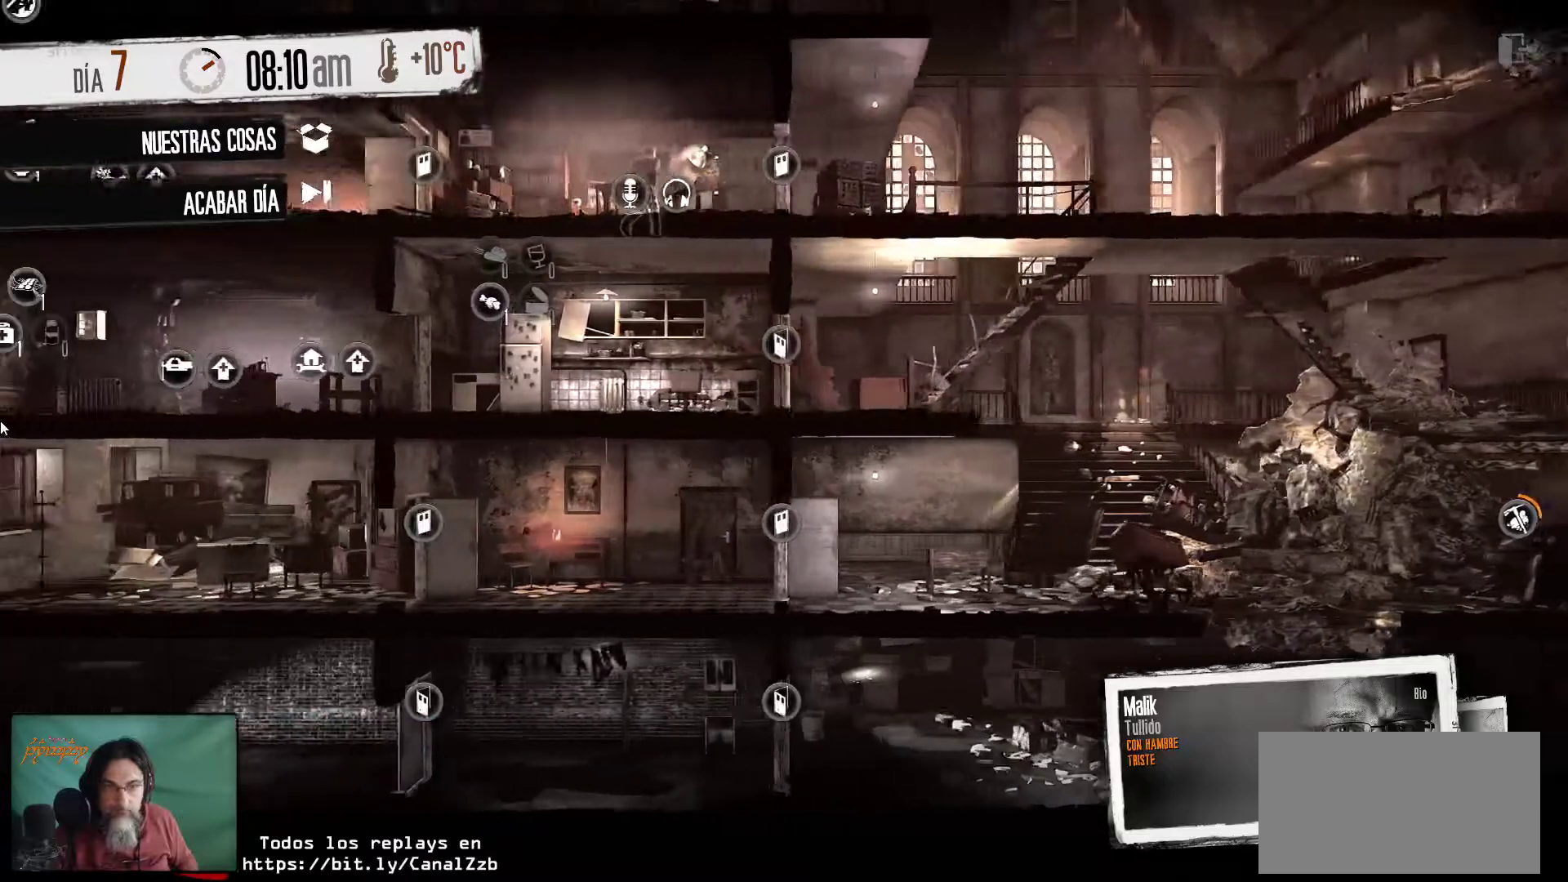
{"keys": [], "mouse": [], "mouse_move": "right", "events": []}
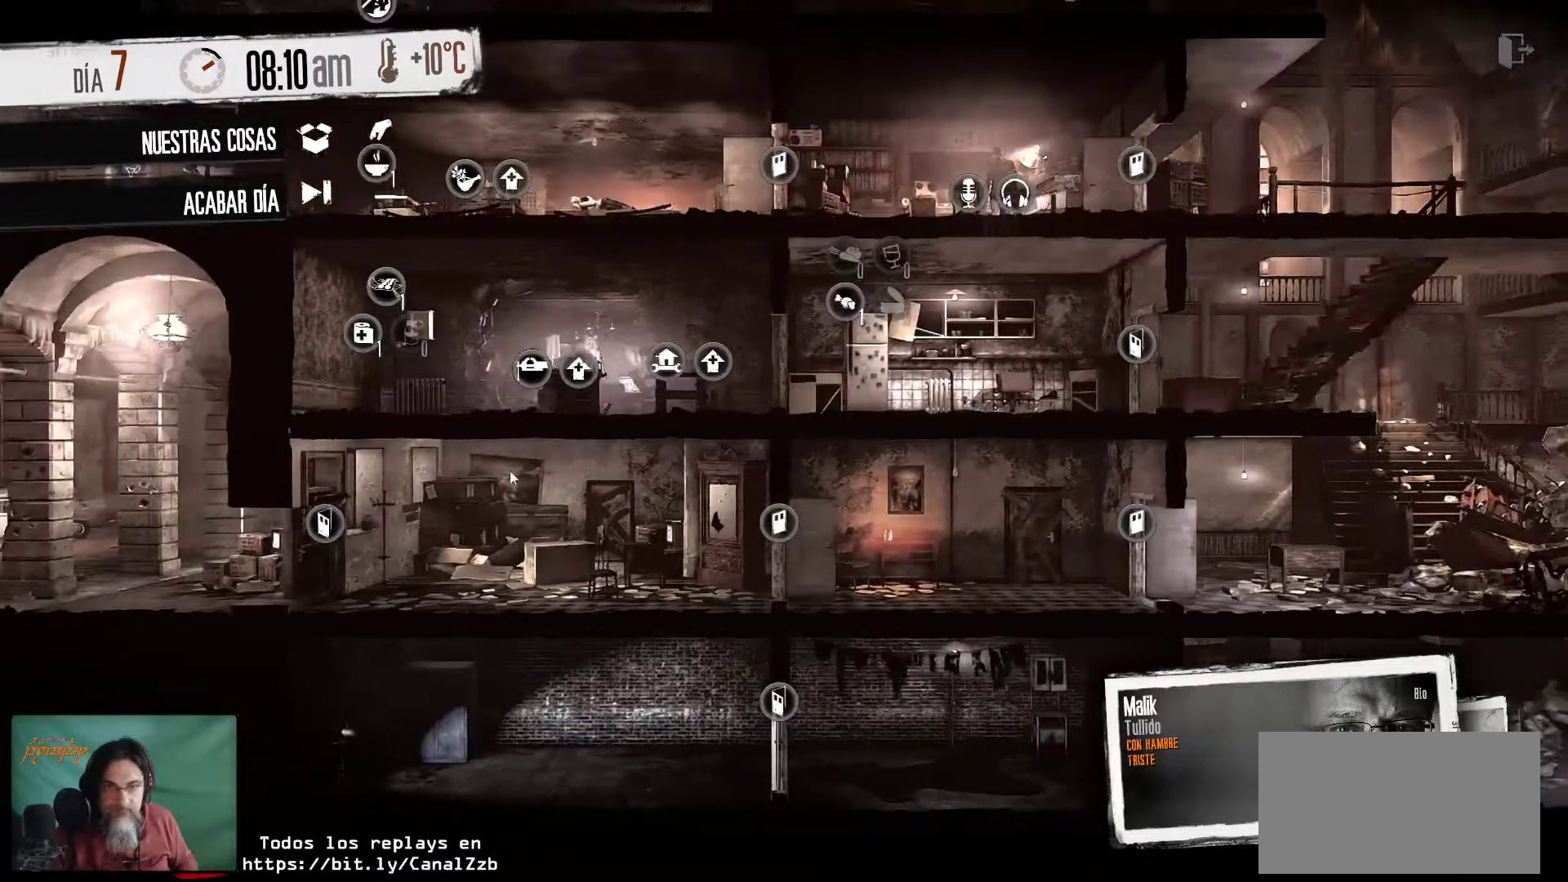
{"keys": [], "mouse": [], "mouse_move": "down", "events": []}
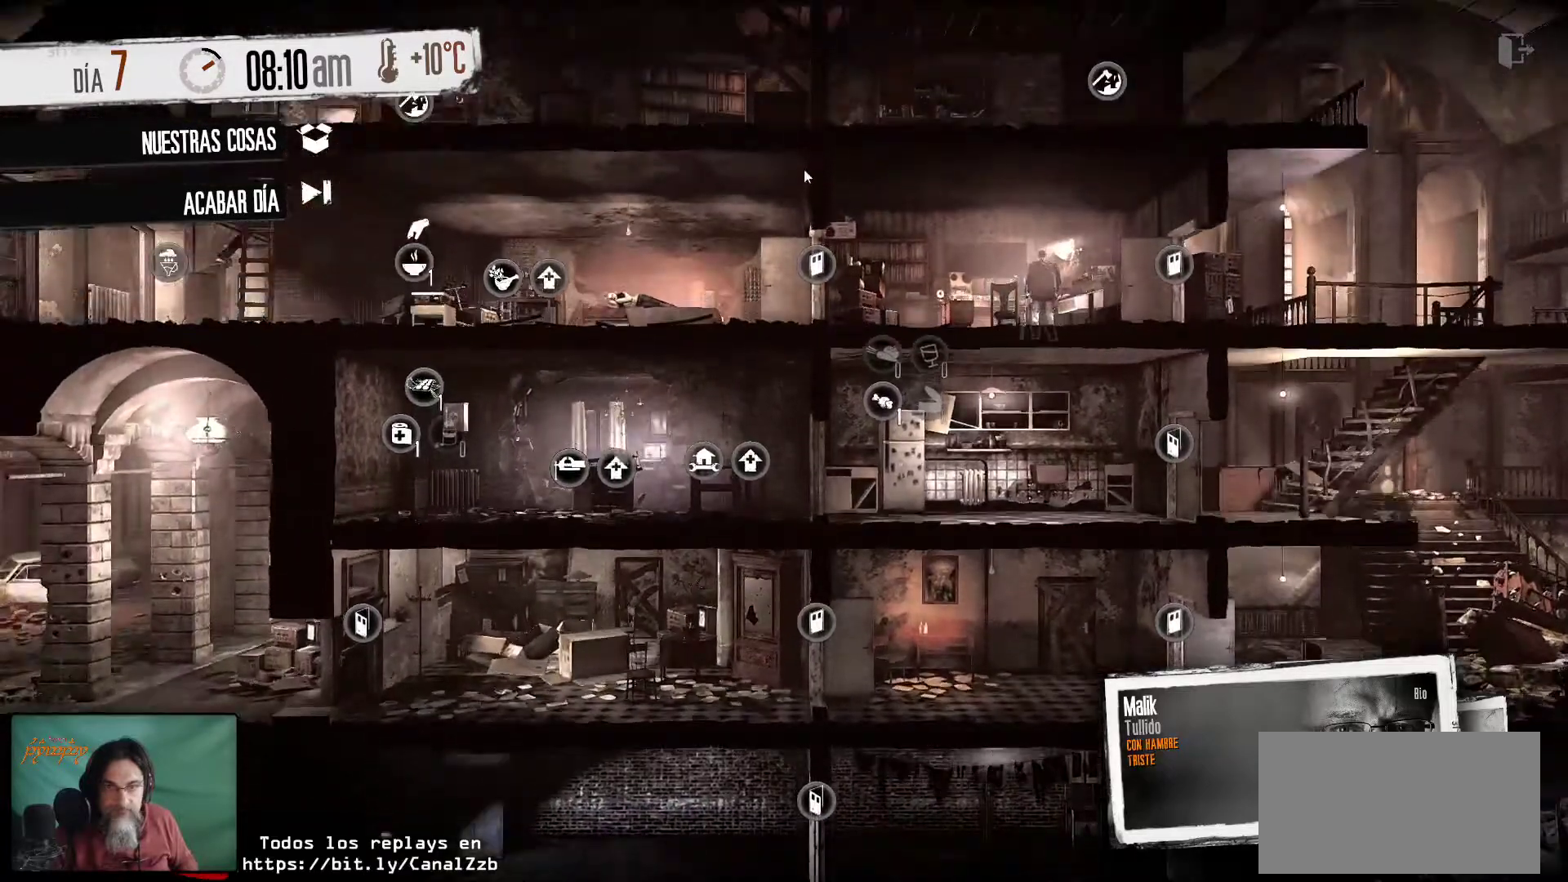
{"keys": [], "mouse": [], "mouse_move": "still", "events": []}
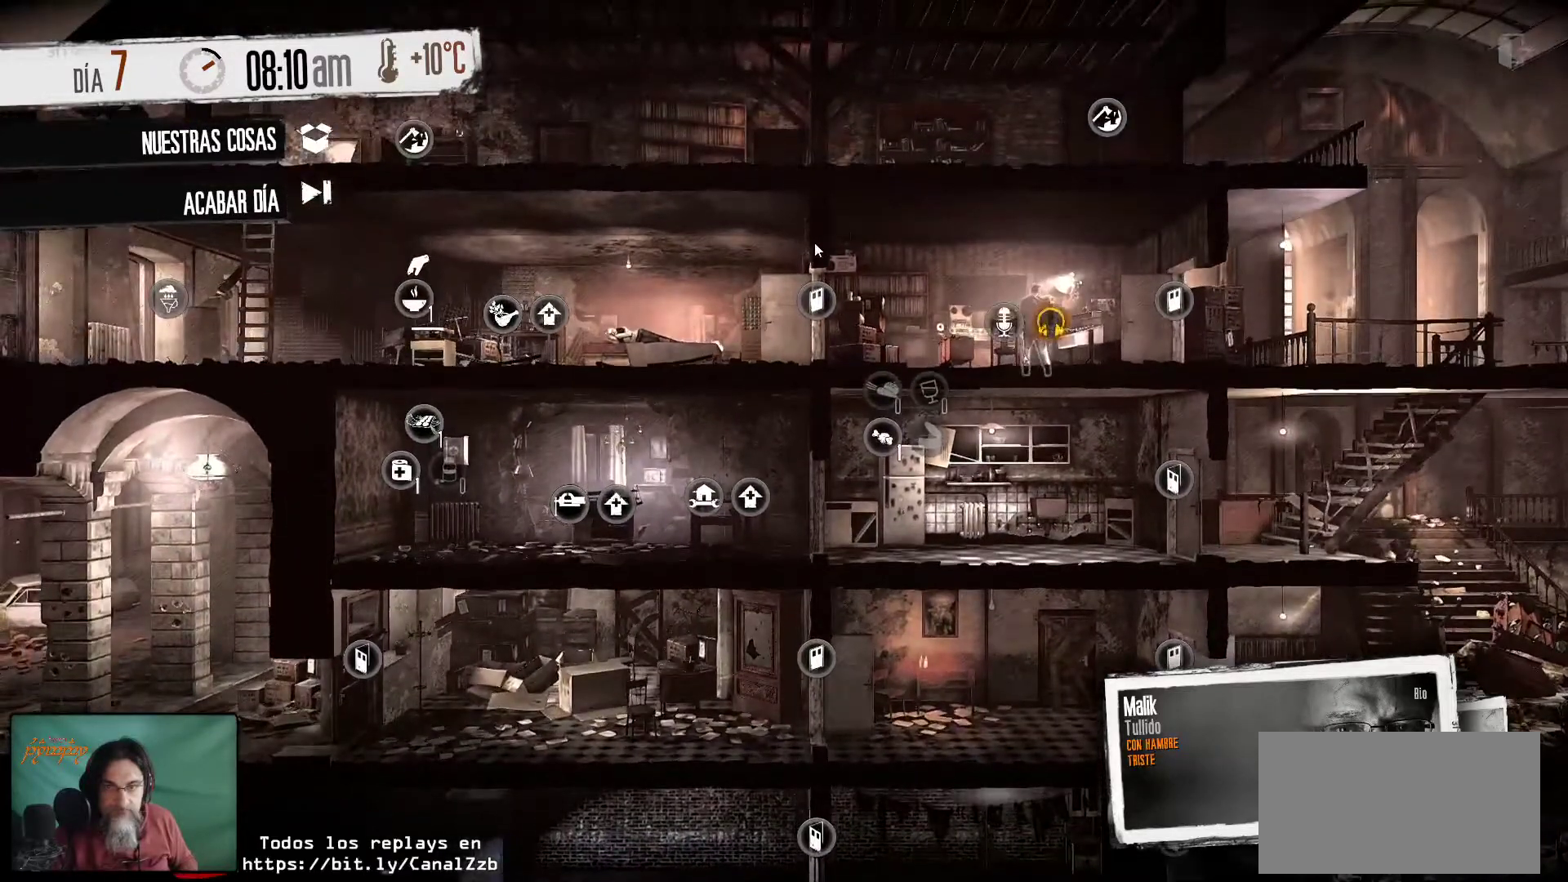
{"keys": [], "mouse": [], "mouse_move": "down-left", "events": []}
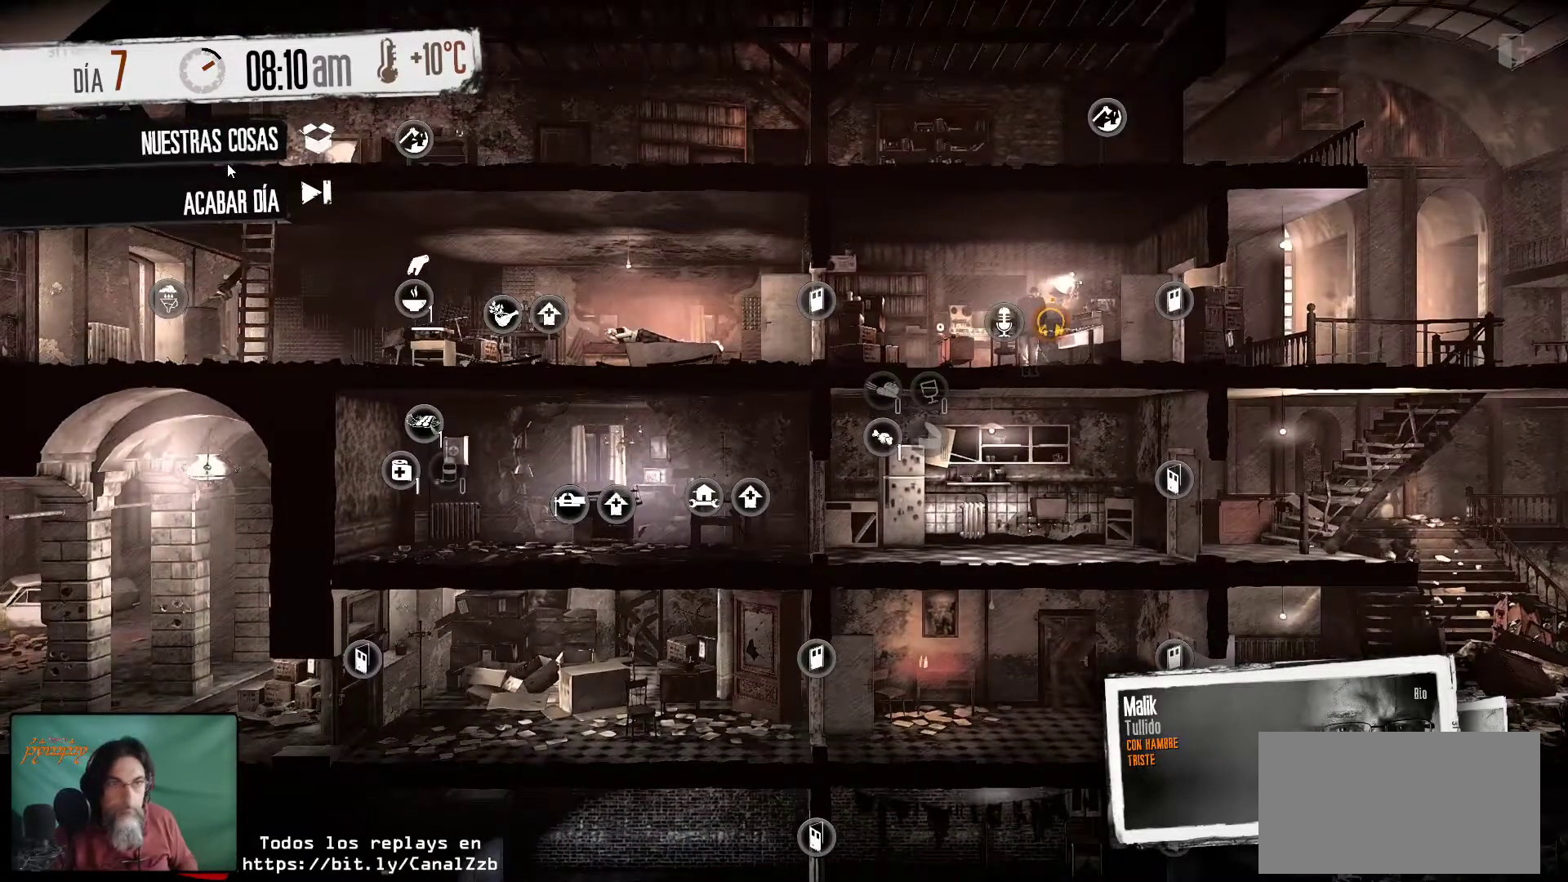
{"keys": [], "mouse": [], "mouse_move": "still", "events": [[283, "mouse_left", "down"], [433, "mouse_left", "up"]]}
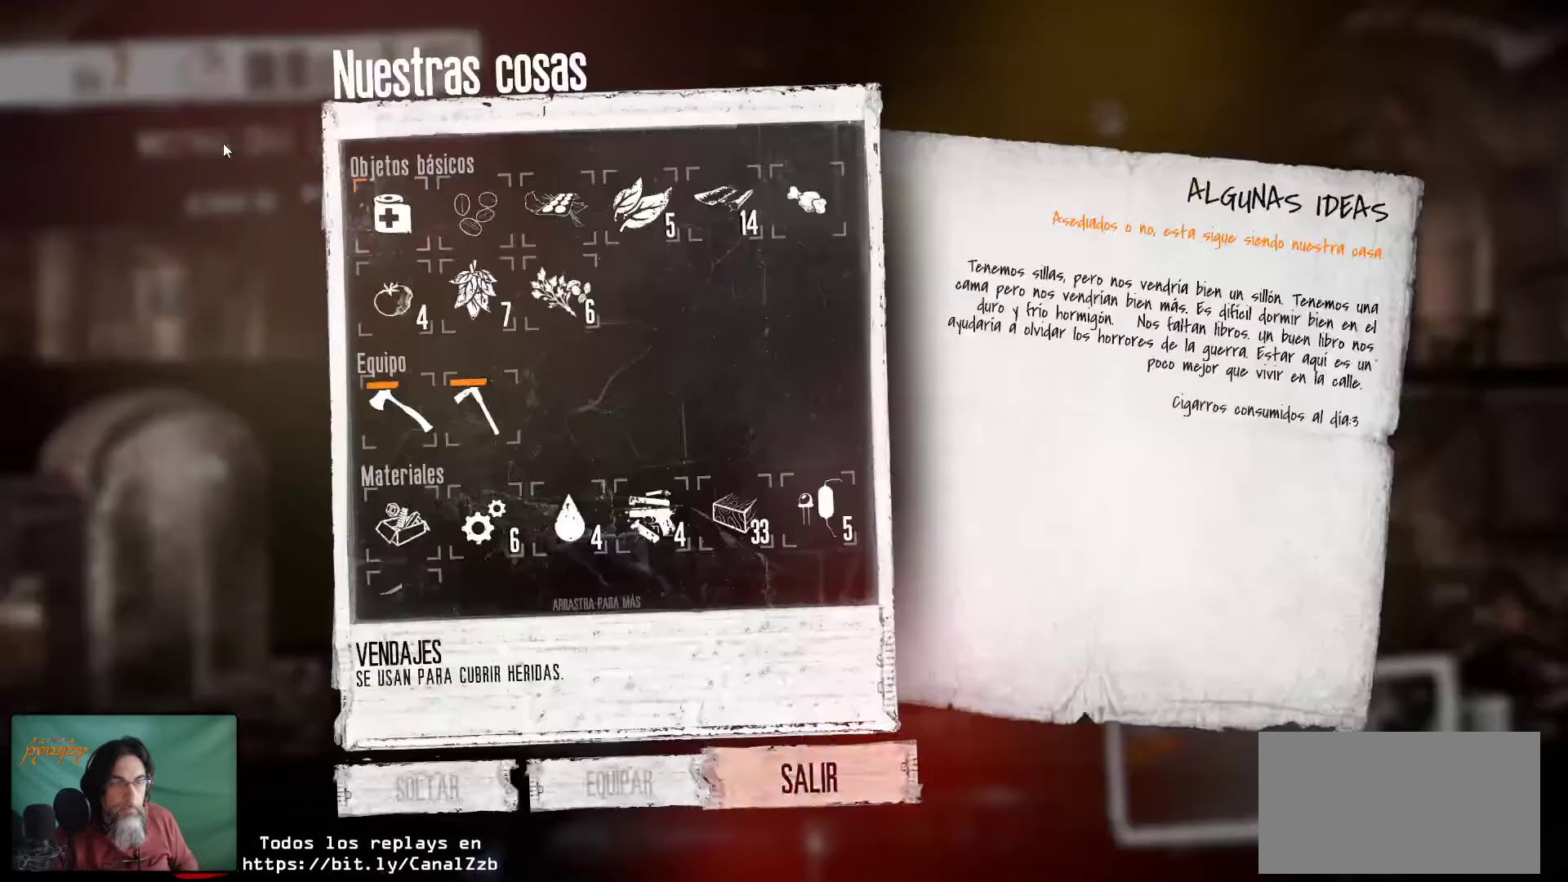
{"keys": [], "mouse": [], "mouse_move": "right", "events": []}
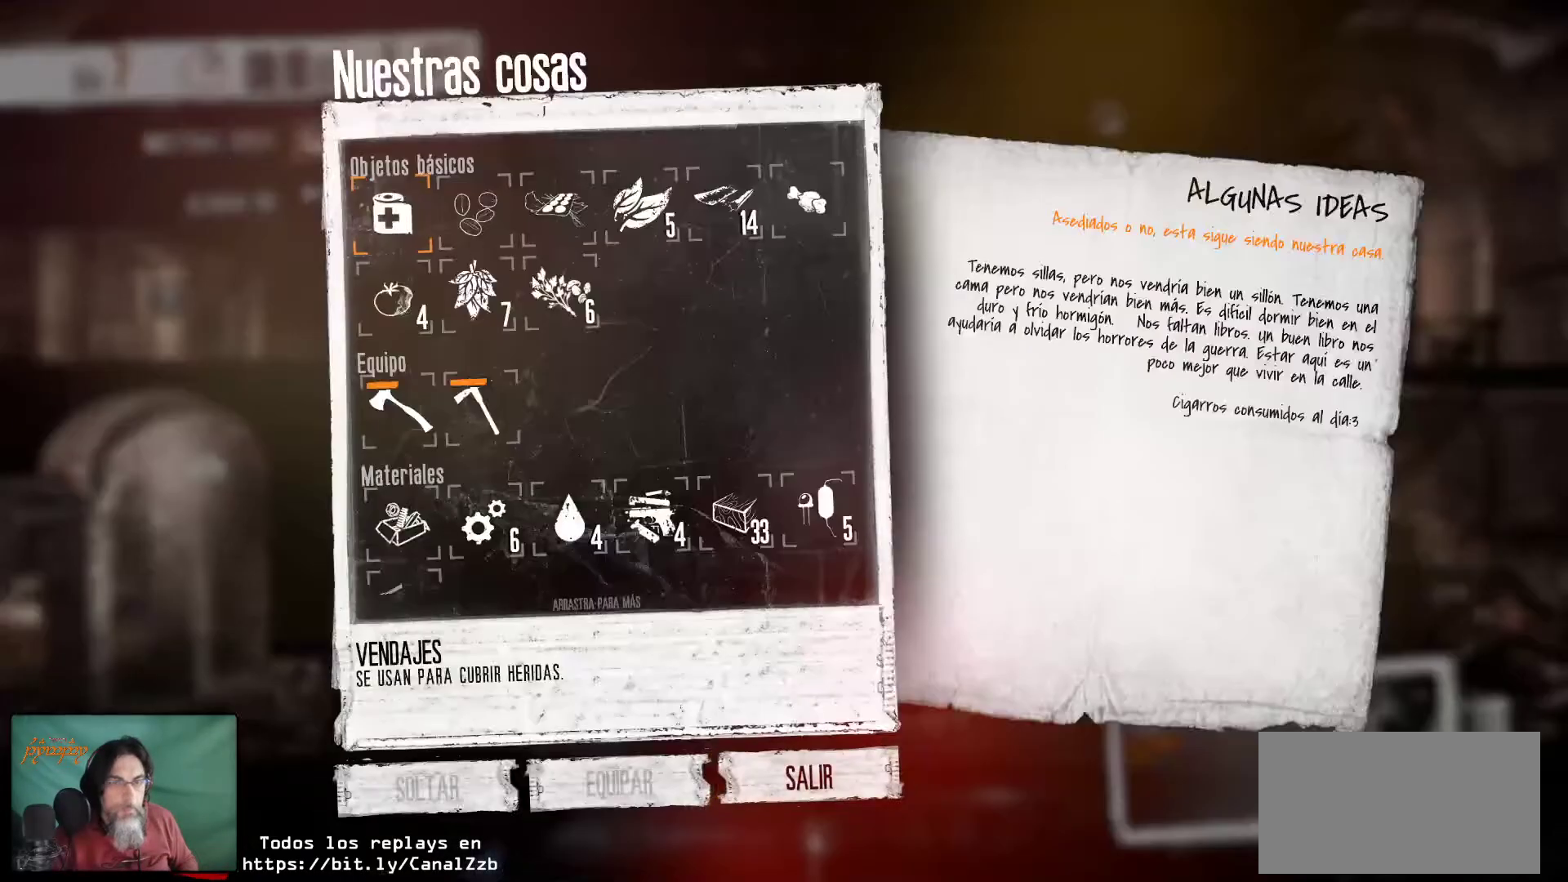
{"keys": [], "mouse": [], "mouse_move": "up-left", "events": []}
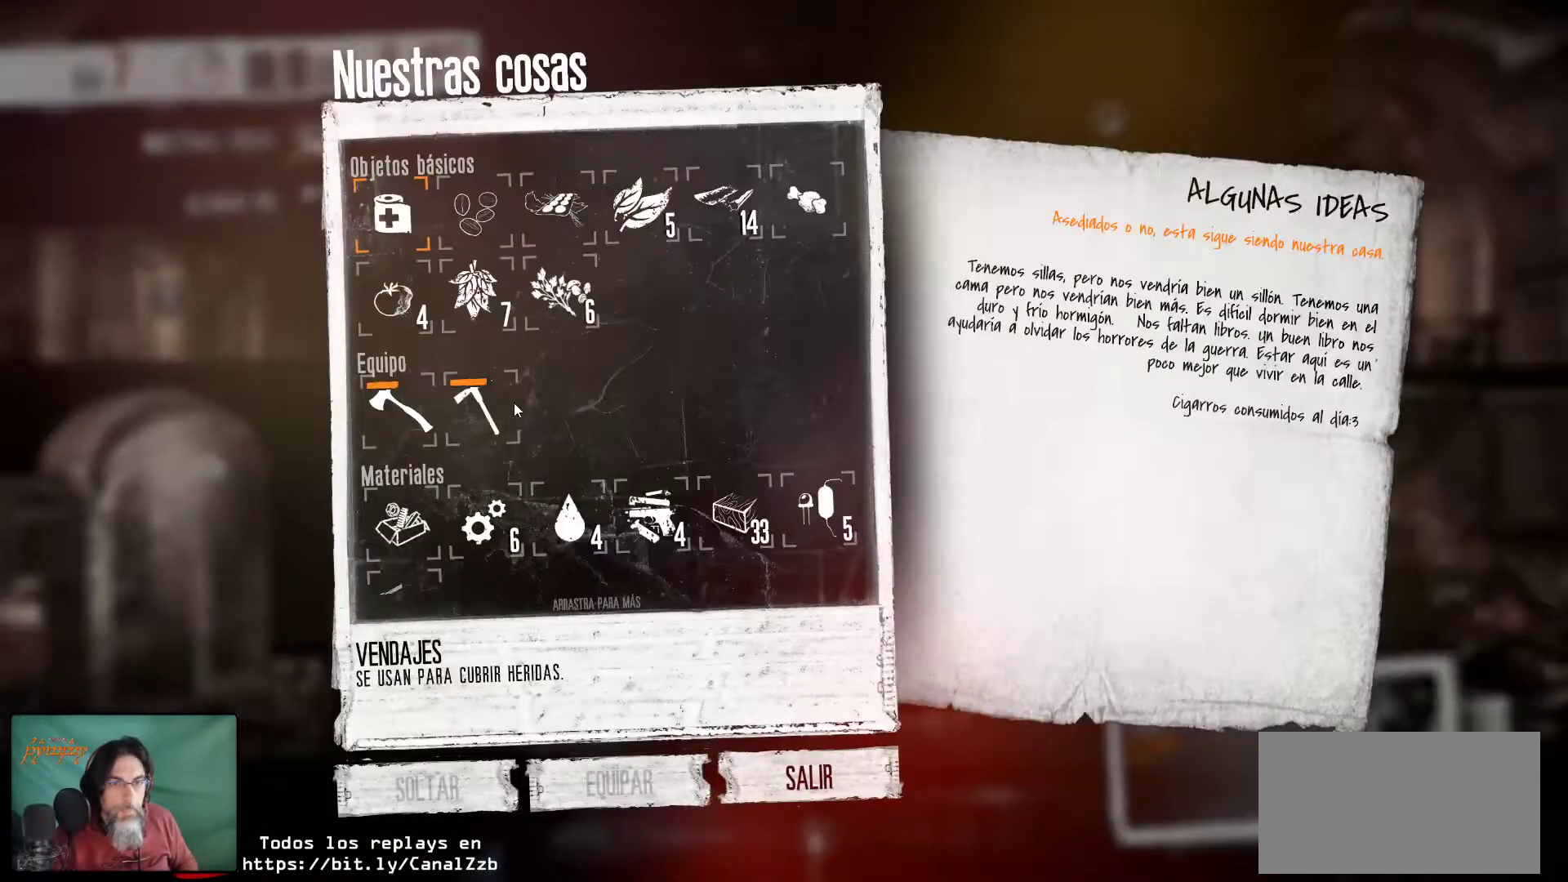
{"keys": [], "mouse": [], "mouse_move": "up", "events": []}
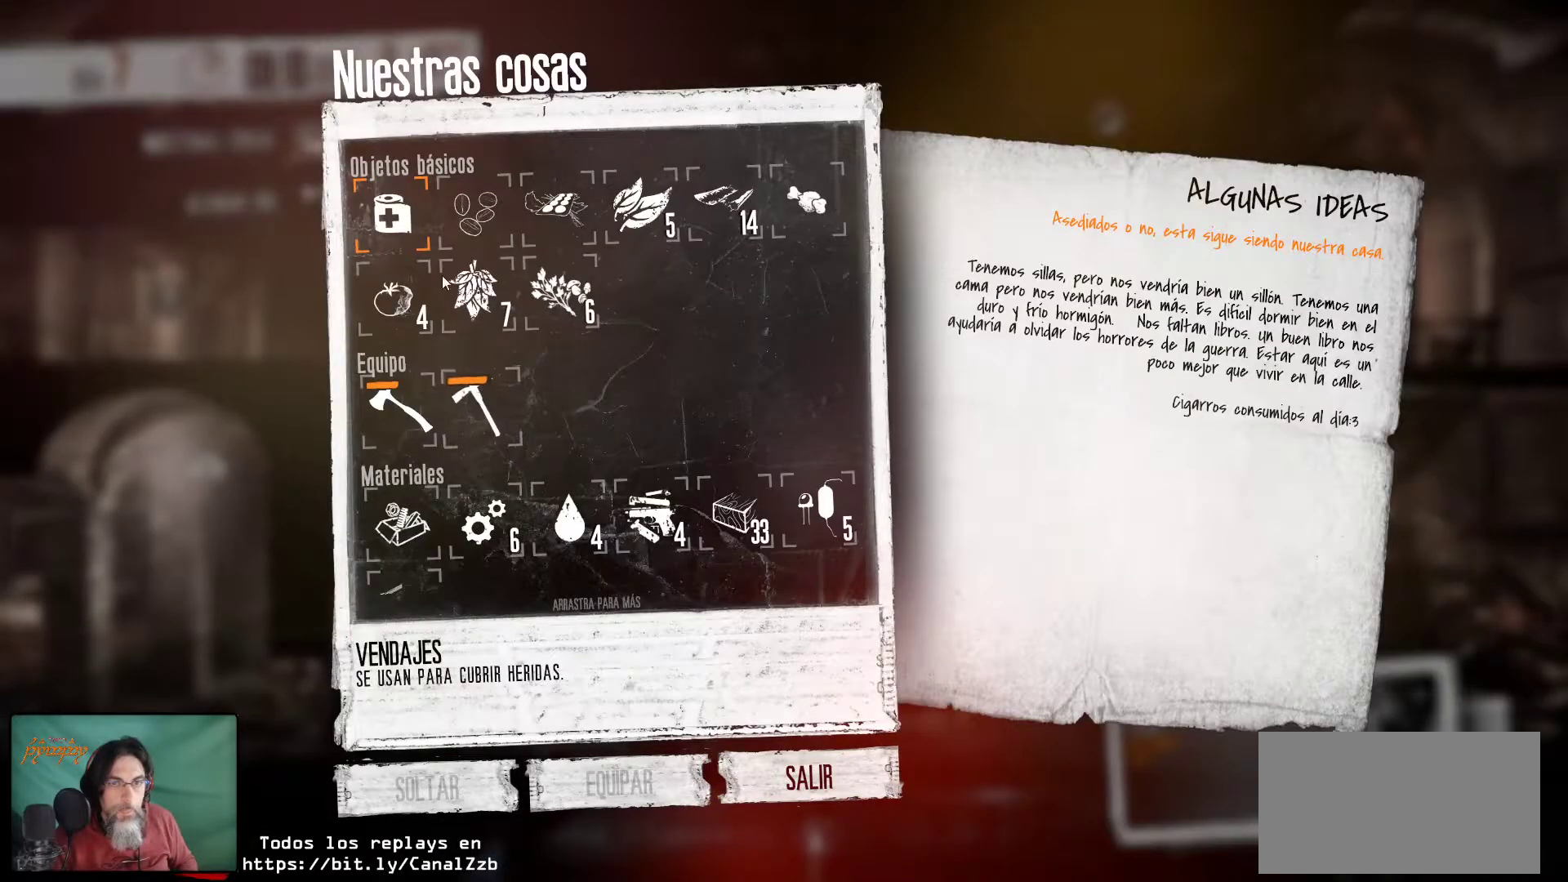
{"keys": [], "mouse": [], "mouse_move": "left", "events": []}
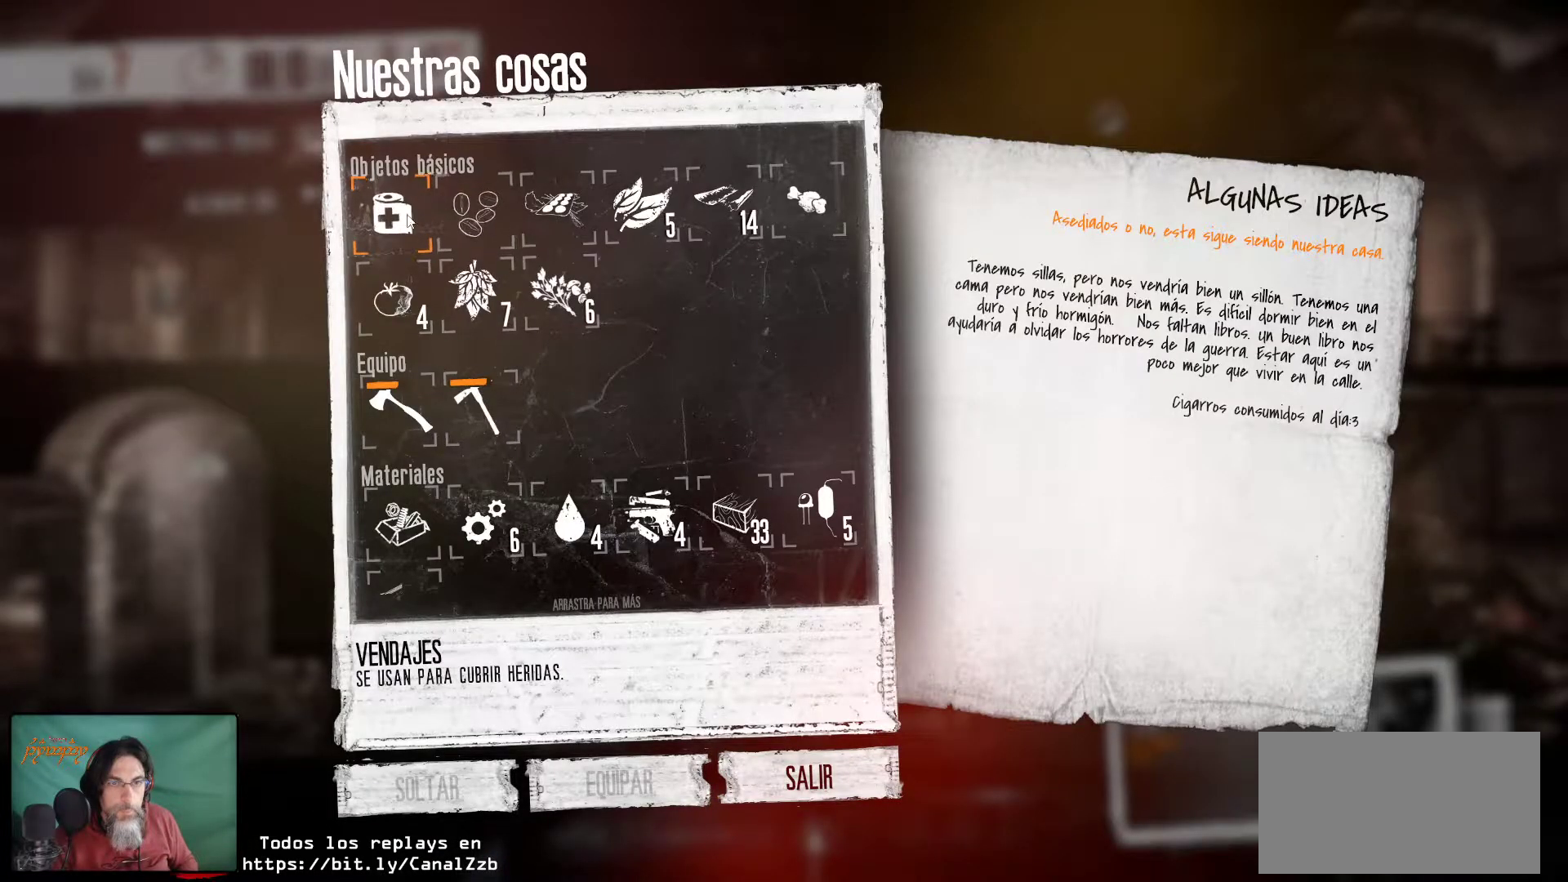
{"keys": [], "mouse": [], "mouse_move": "up-left", "events": []}
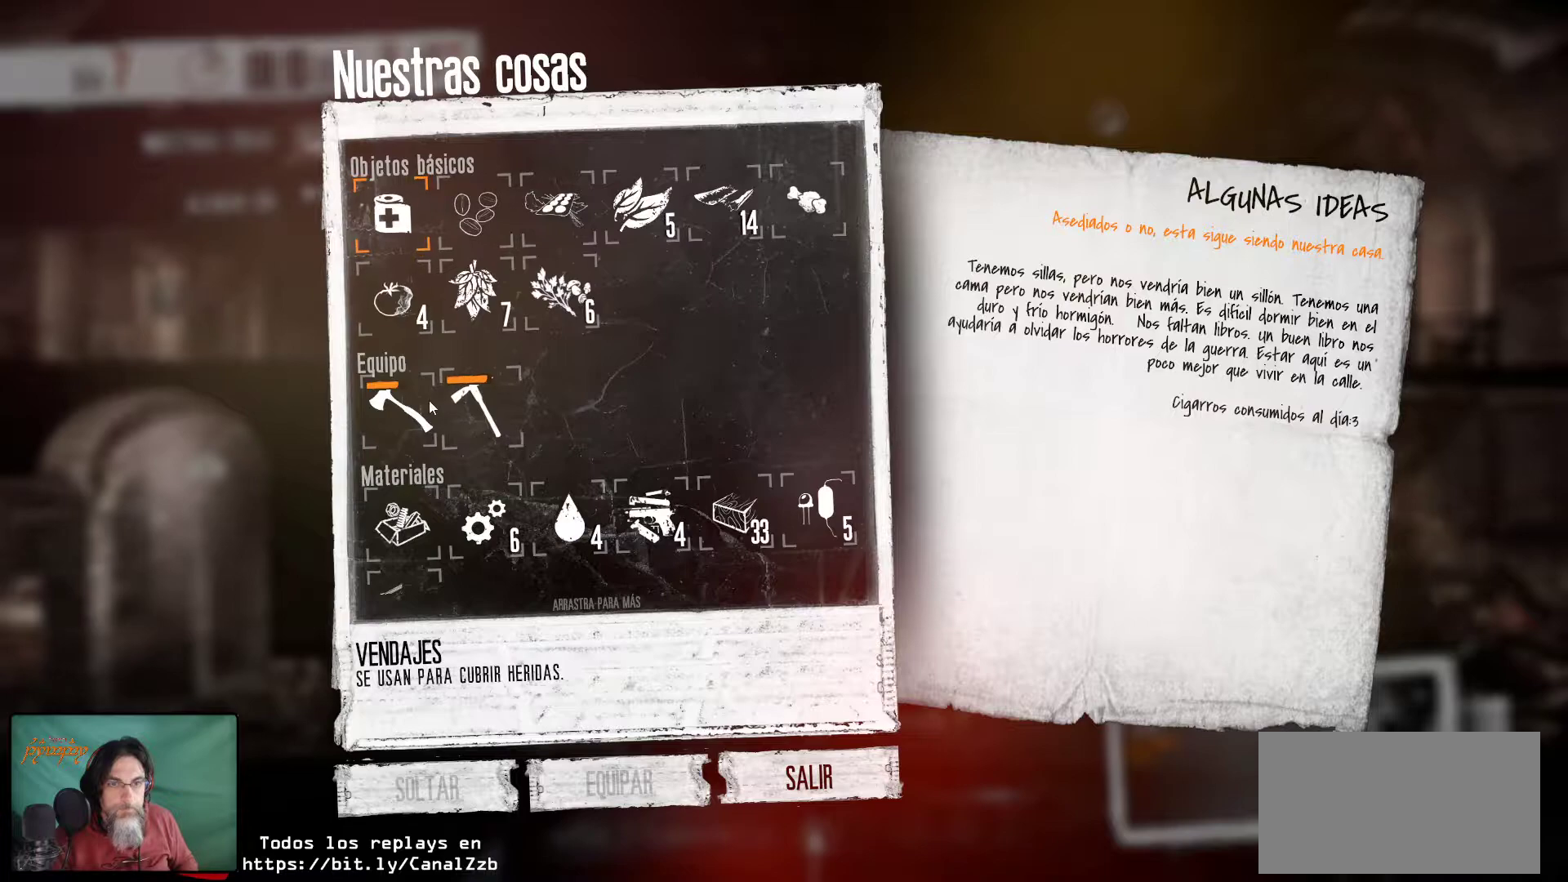
{"keys": [], "mouse": [], "mouse_move": "still", "events": []}
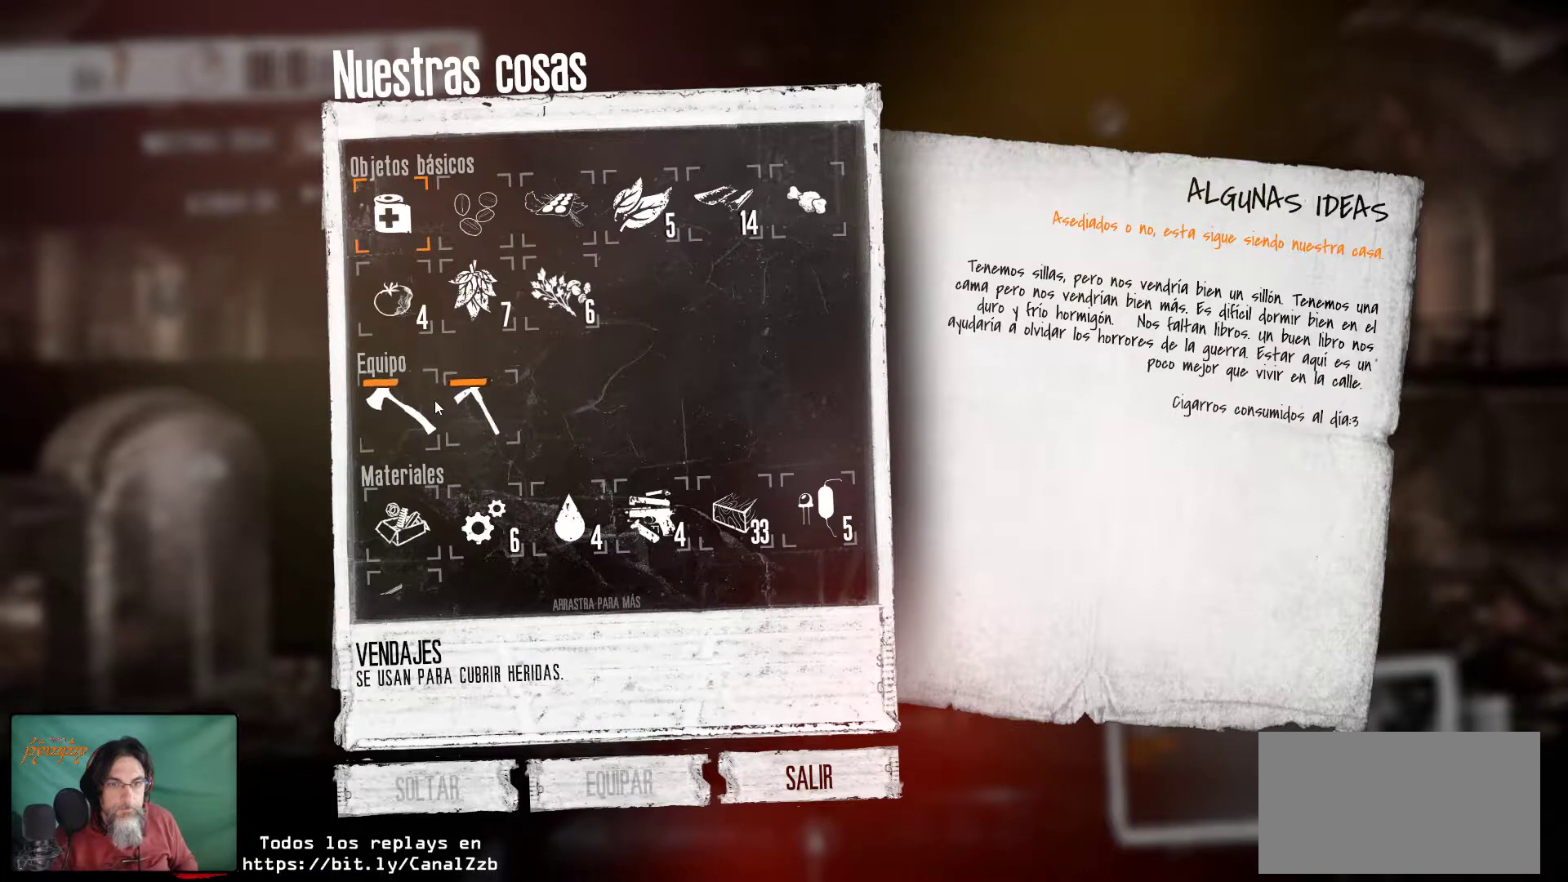
{"keys": [], "mouse": [], "mouse_move": "up-left", "events": []}
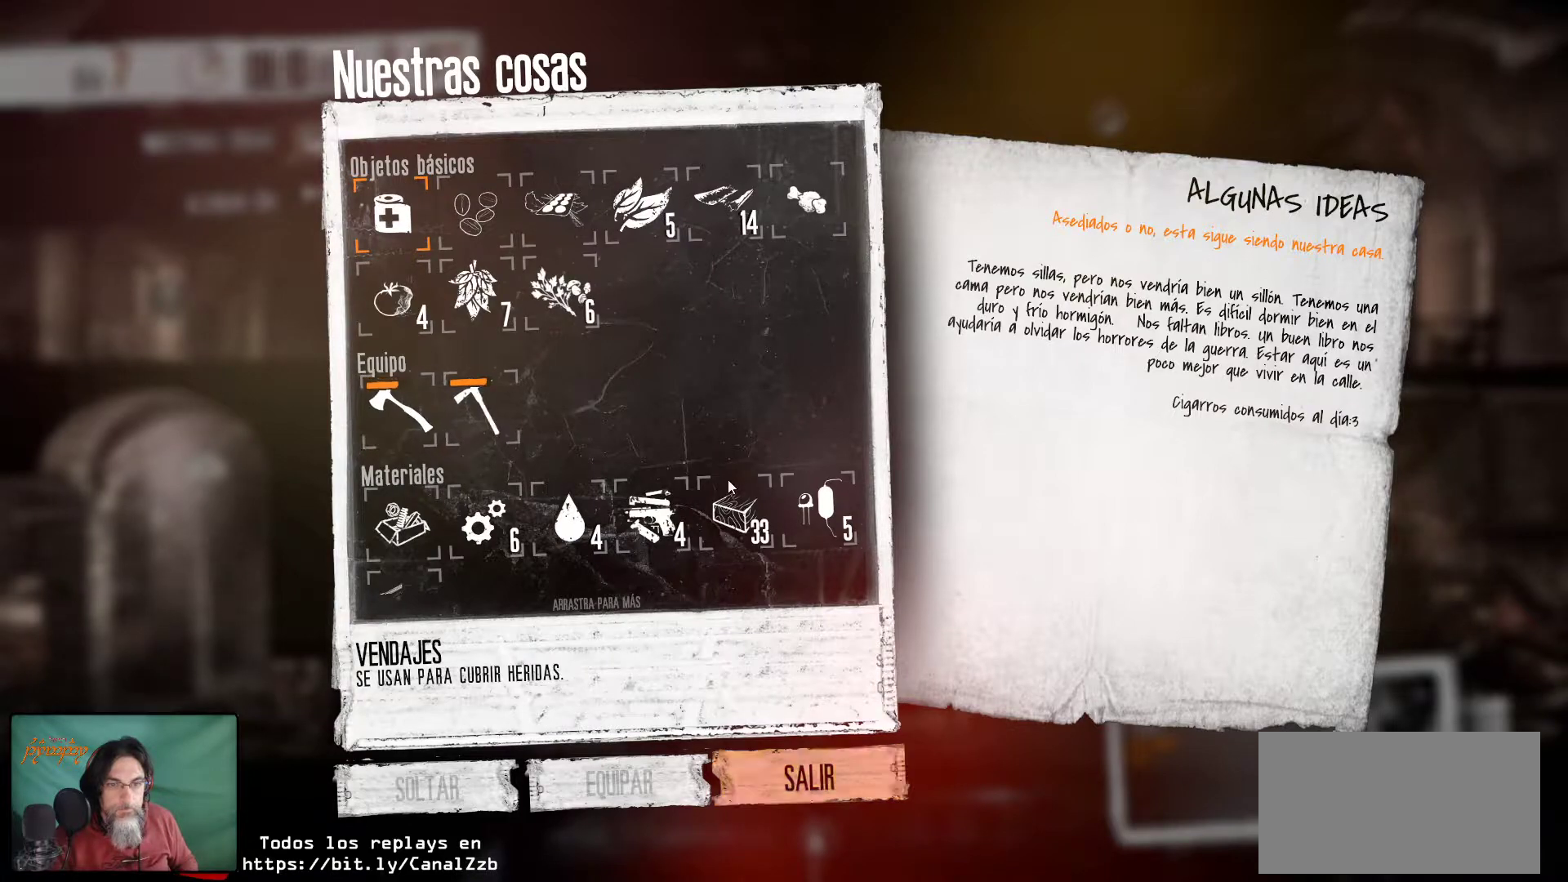
{"keys": [], "mouse": [], "mouse_move": "still", "events": [[266, "mouse_wheel", "down"], [500, "mouse_wheel", "up"]]}
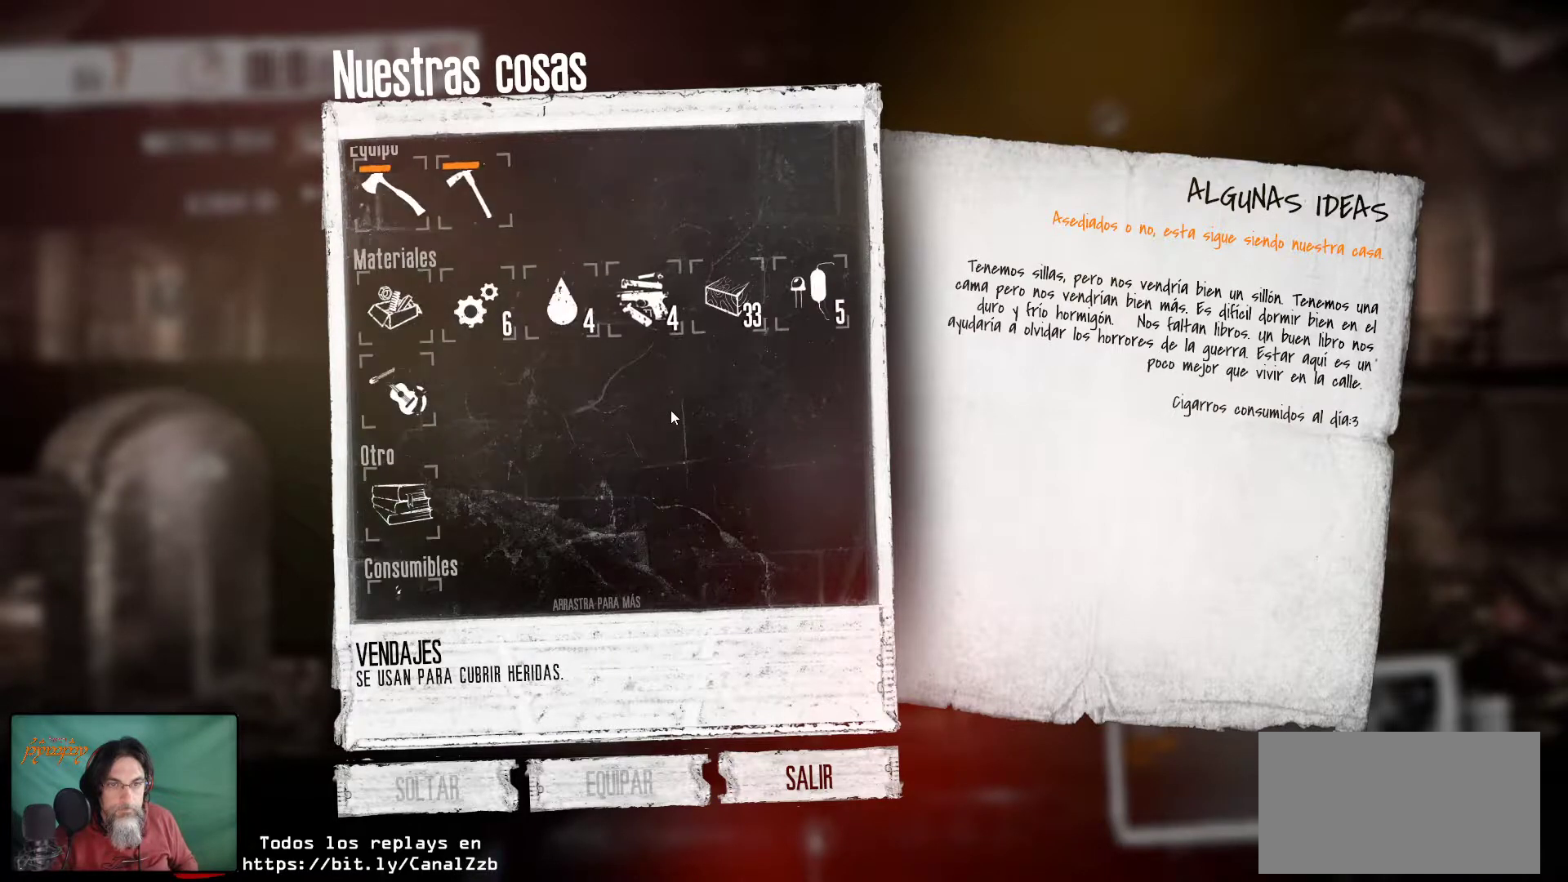
{"keys": [], "mouse": [], "mouse_move": "still", "events": []}
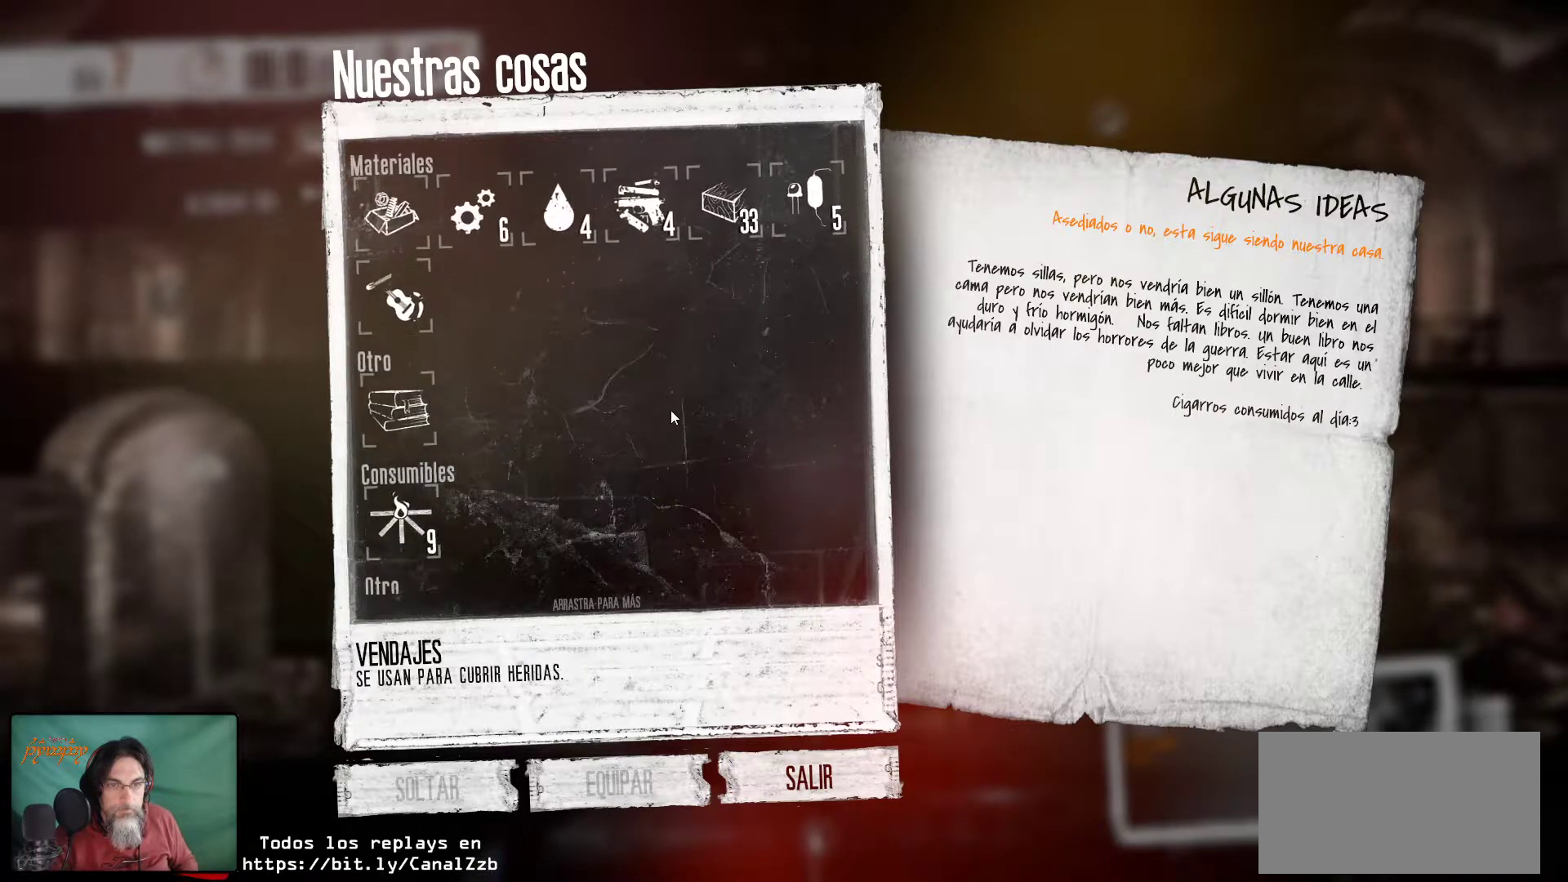
{"keys": [], "mouse": ["wheel"], "mouse_move": "still", "events": [[200, "mouse_wheel", "down"], [266, "mouse_wheel", "up"], [483, "mouse_wheel", "down"]]}
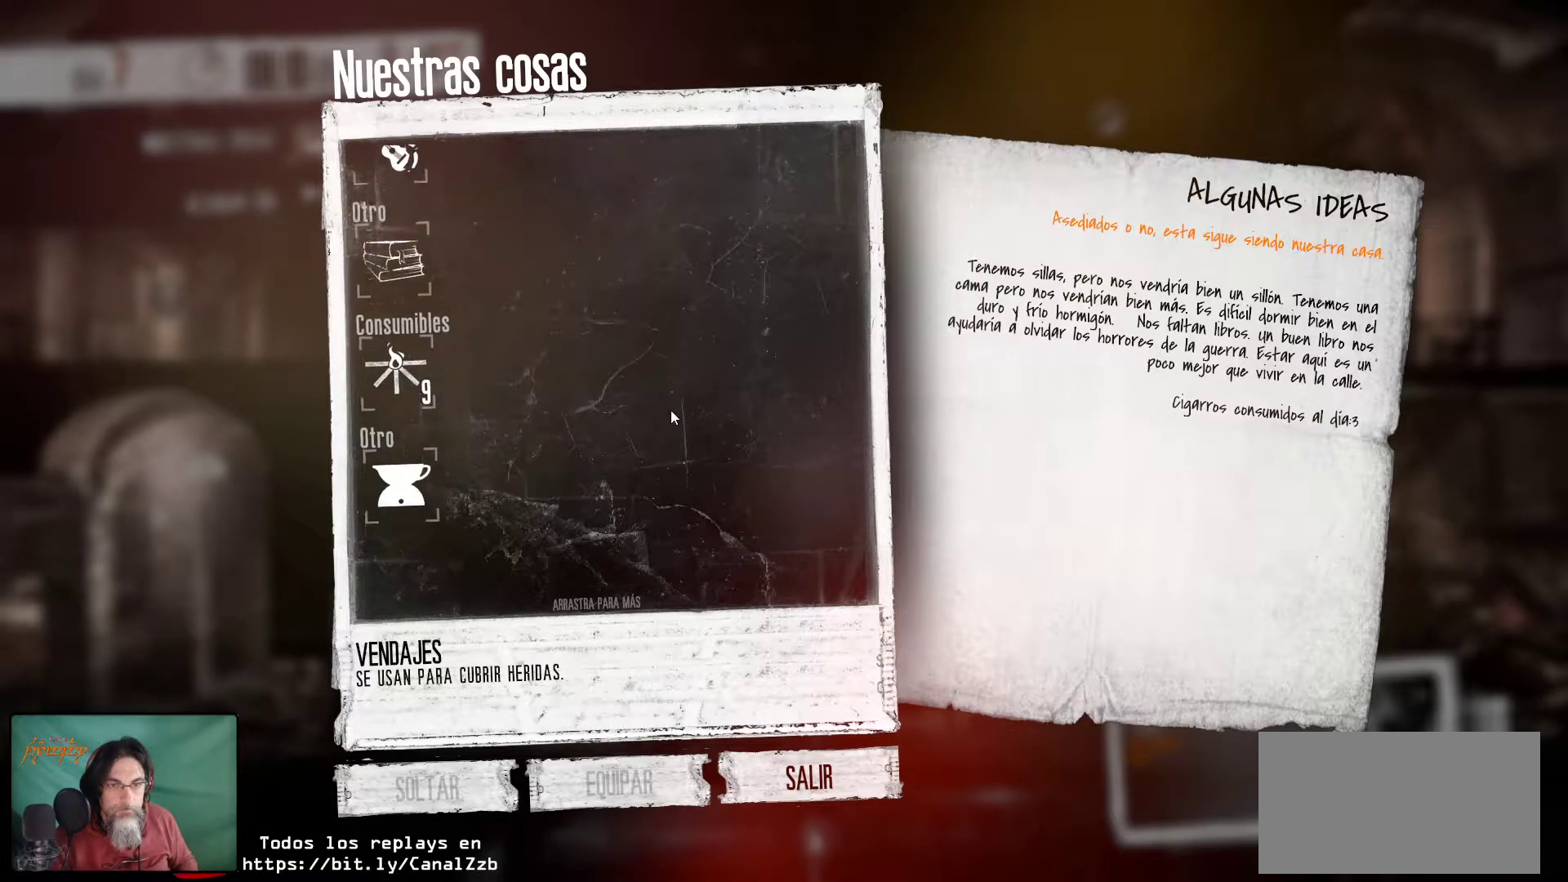
{"keys": [], "mouse": ["wheel"], "mouse_move": "still", "events": [[33, "mouse_wheel", "up"], [266, "mouse_wheel", "down"], [366, "mouse_wheel", "up"], [416, "mouse_wheel", "down"], [466, "mouse_wheel", "up"], [500, "mouse_wheel", "down"]]}
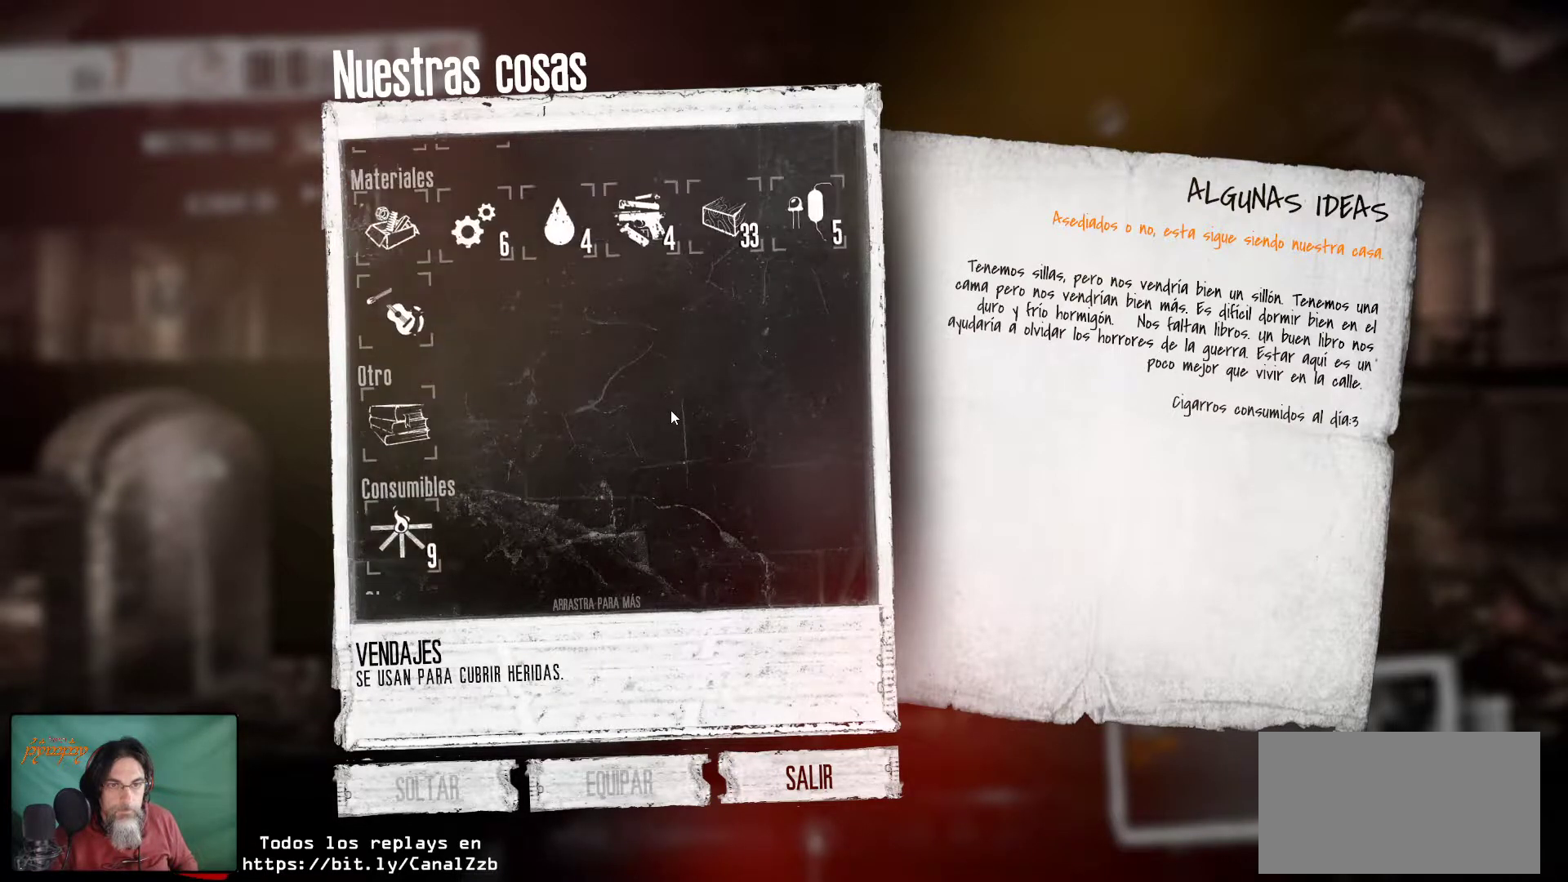
{"keys": [], "mouse": [], "mouse_move": "still", "events": [[50, "mouse_wheel", "up"]]}
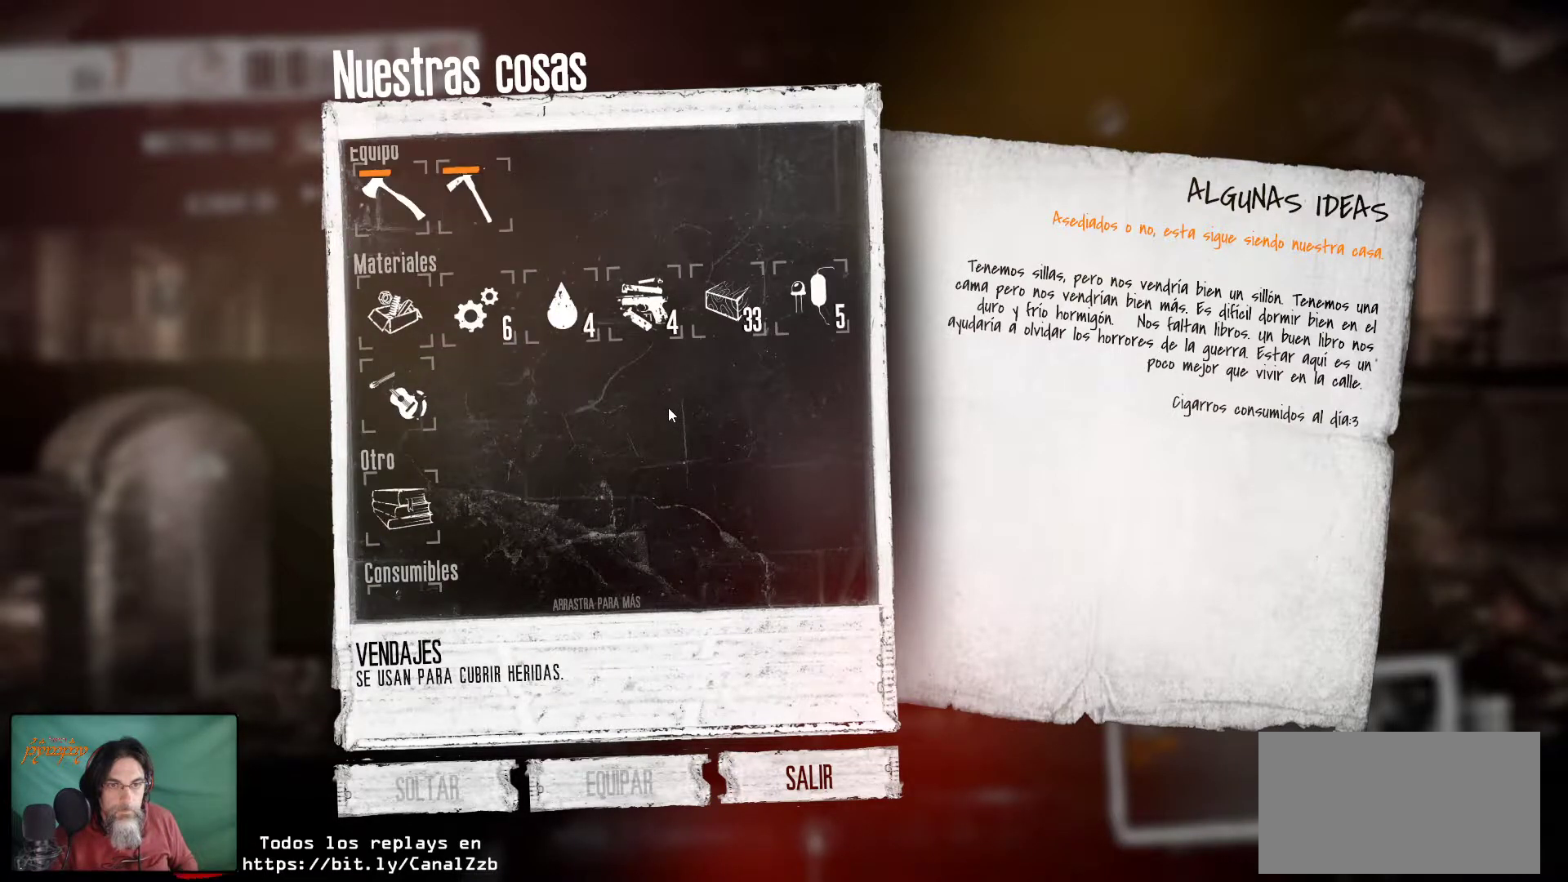
{"keys": [], "mouse": ["wheel"], "mouse_move": "still", "events": [[250, "mouse_wheel", "down"], [450, "mouse_wheel", "up"], [483, "mouse_wheel", "down"]]}